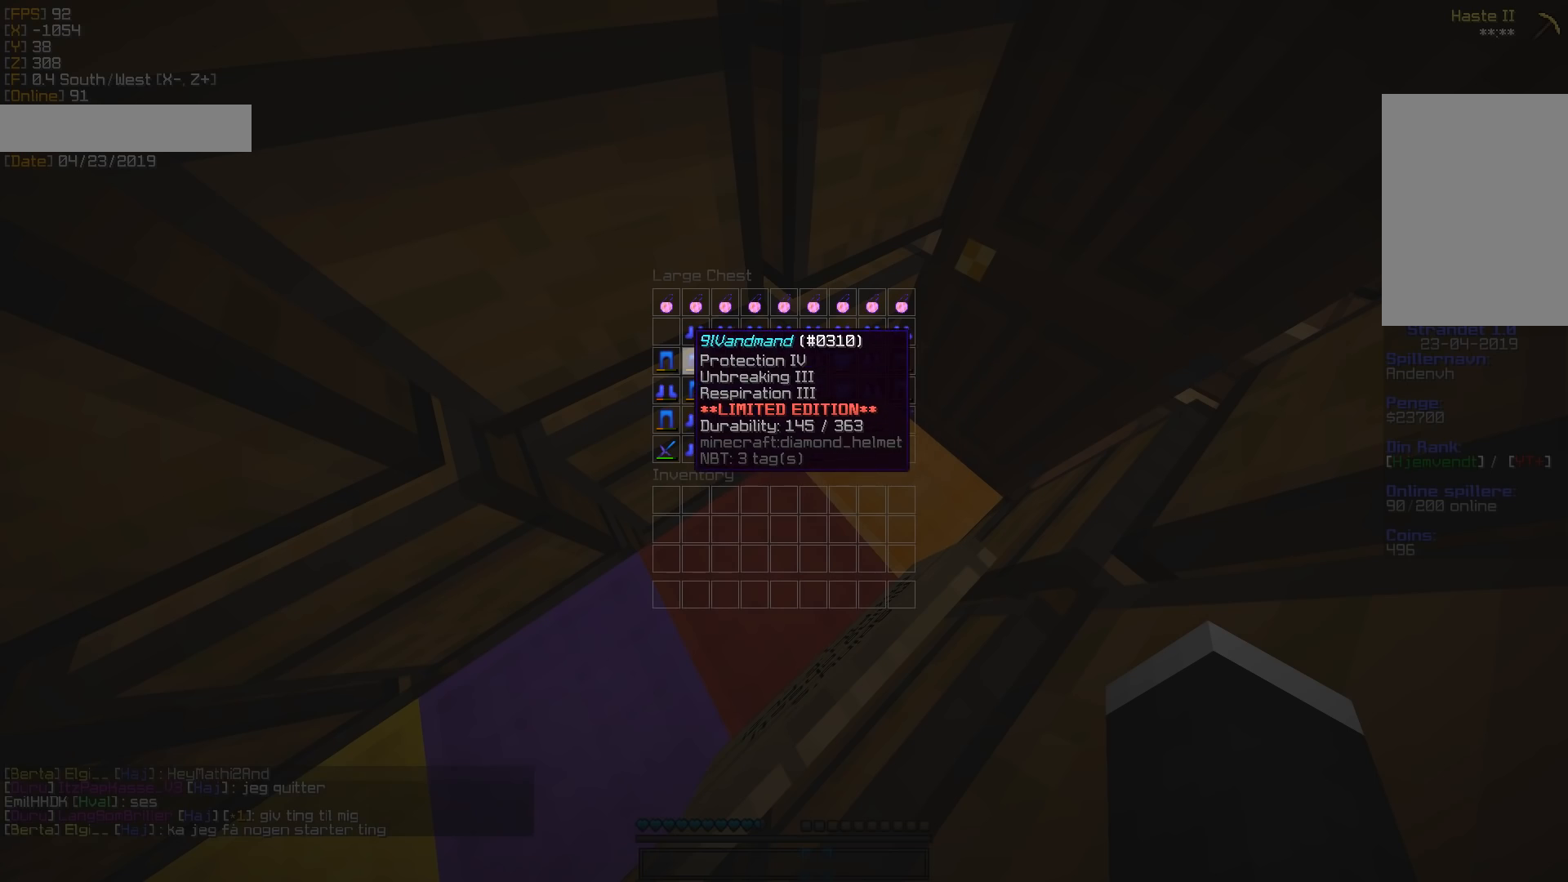
Gameplay with keyboard and mouse; each line is a JSON object with the keys and mouse buttons held at the frame after it. "events" lists presses ("down") and releases ("up") of "a", "d", "s", "w", "mouse_left" and "mouse_right" between this image and that frame as [ms after this image, input, new state], when the widget could be followed in between. "mouse_left", "mouse_right" = the "left", "right" buttons of the "mouse" list. No other keys are recorded. Fast repeated clicks can show as one long hold. Mouse movement is not recorded.
{"keys": [], "mouse": [], "events": []}
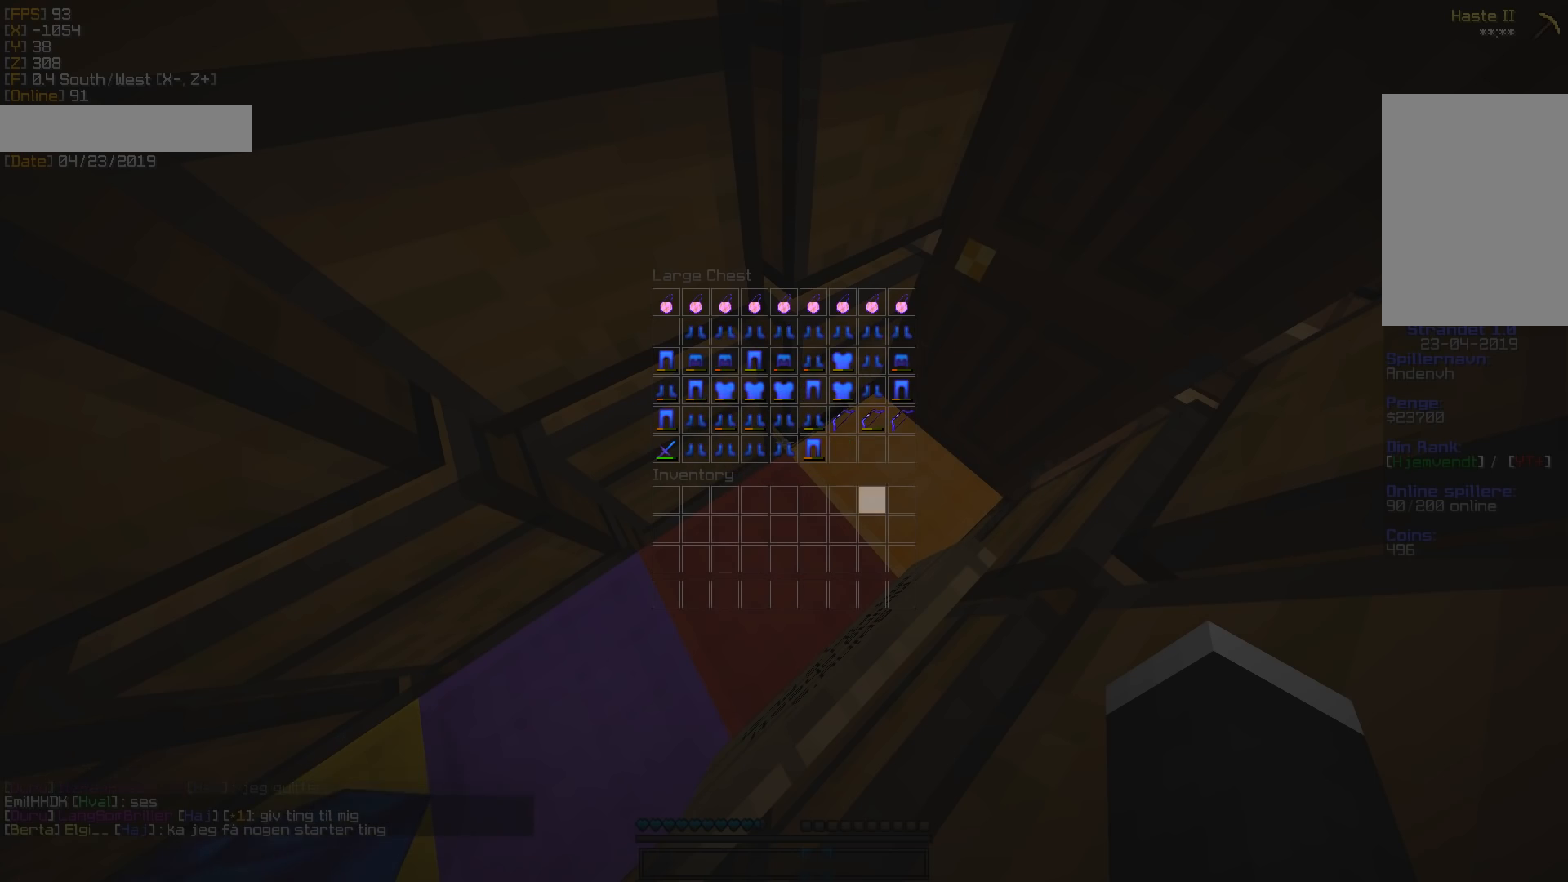
{"keys": [], "mouse": [], "events": []}
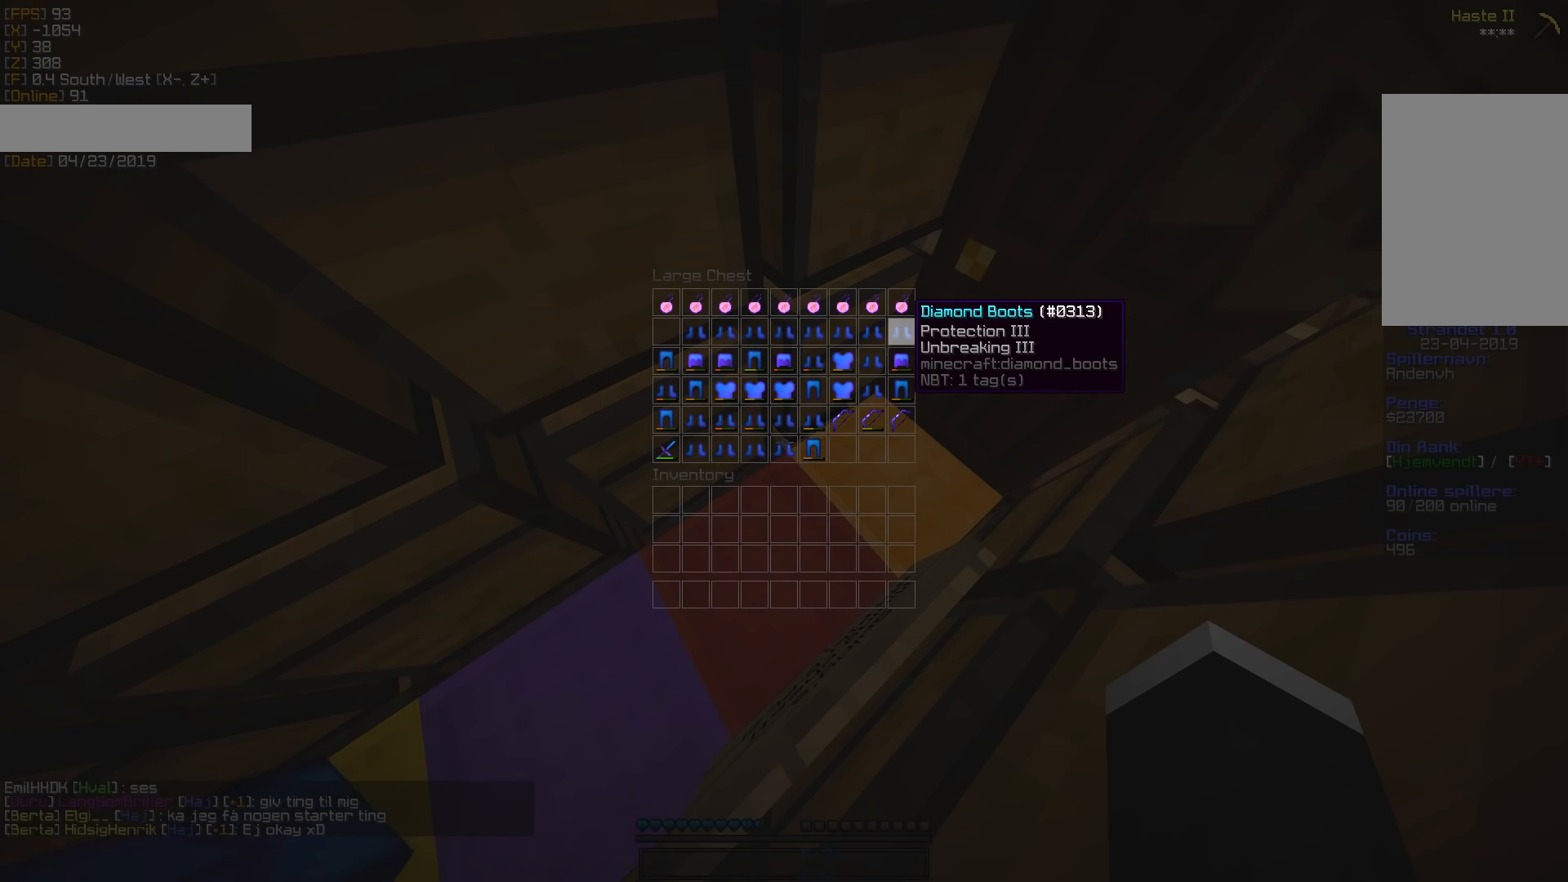
{"keys": [], "mouse": [], "events": []}
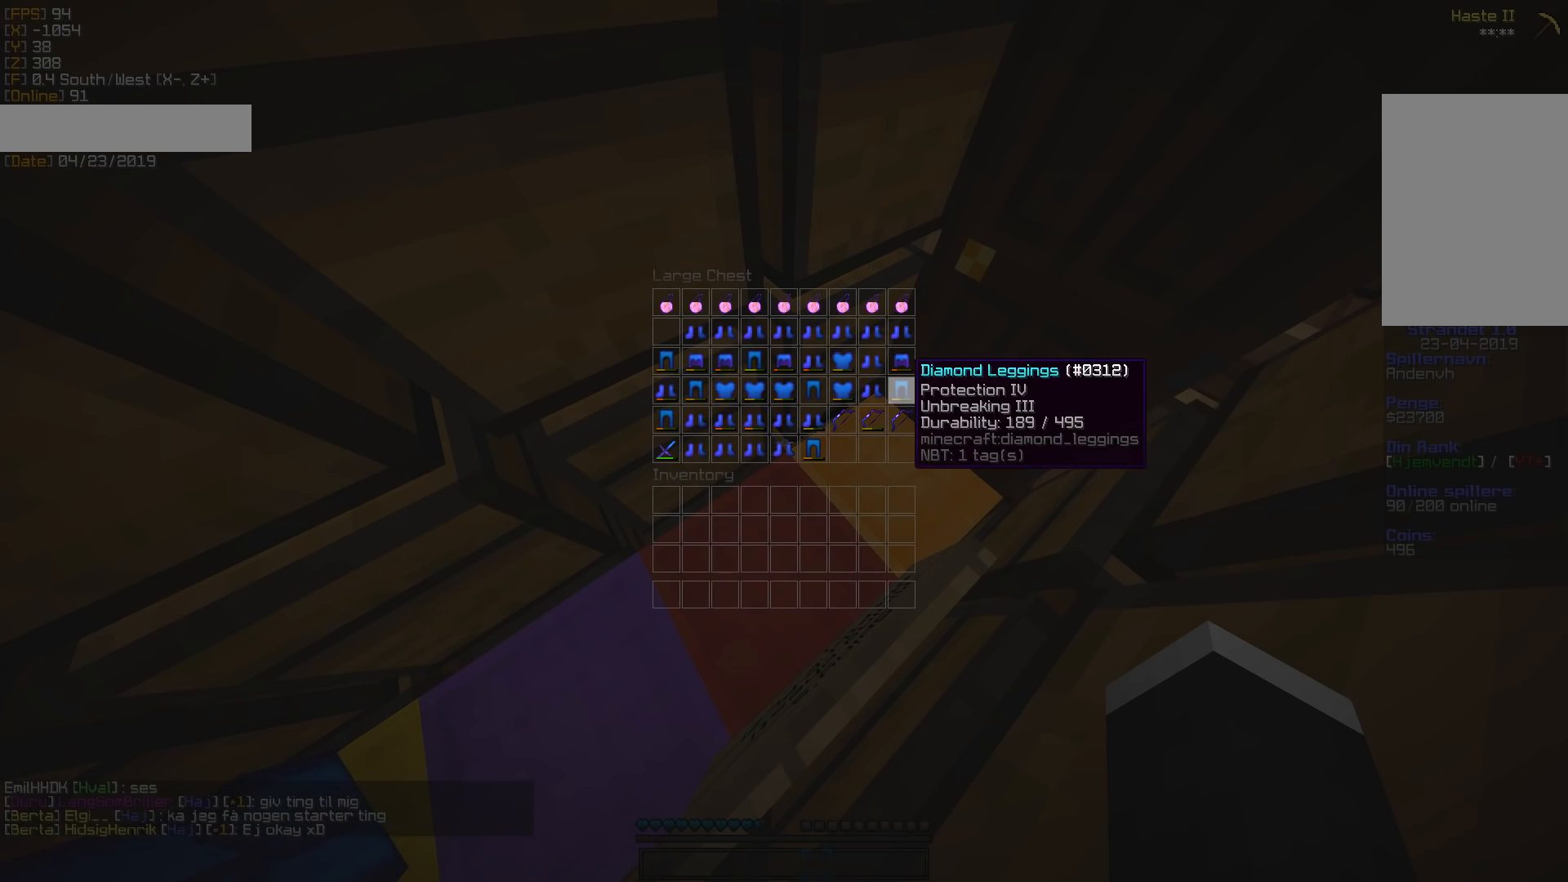
{"keys": [], "mouse": [], "events": []}
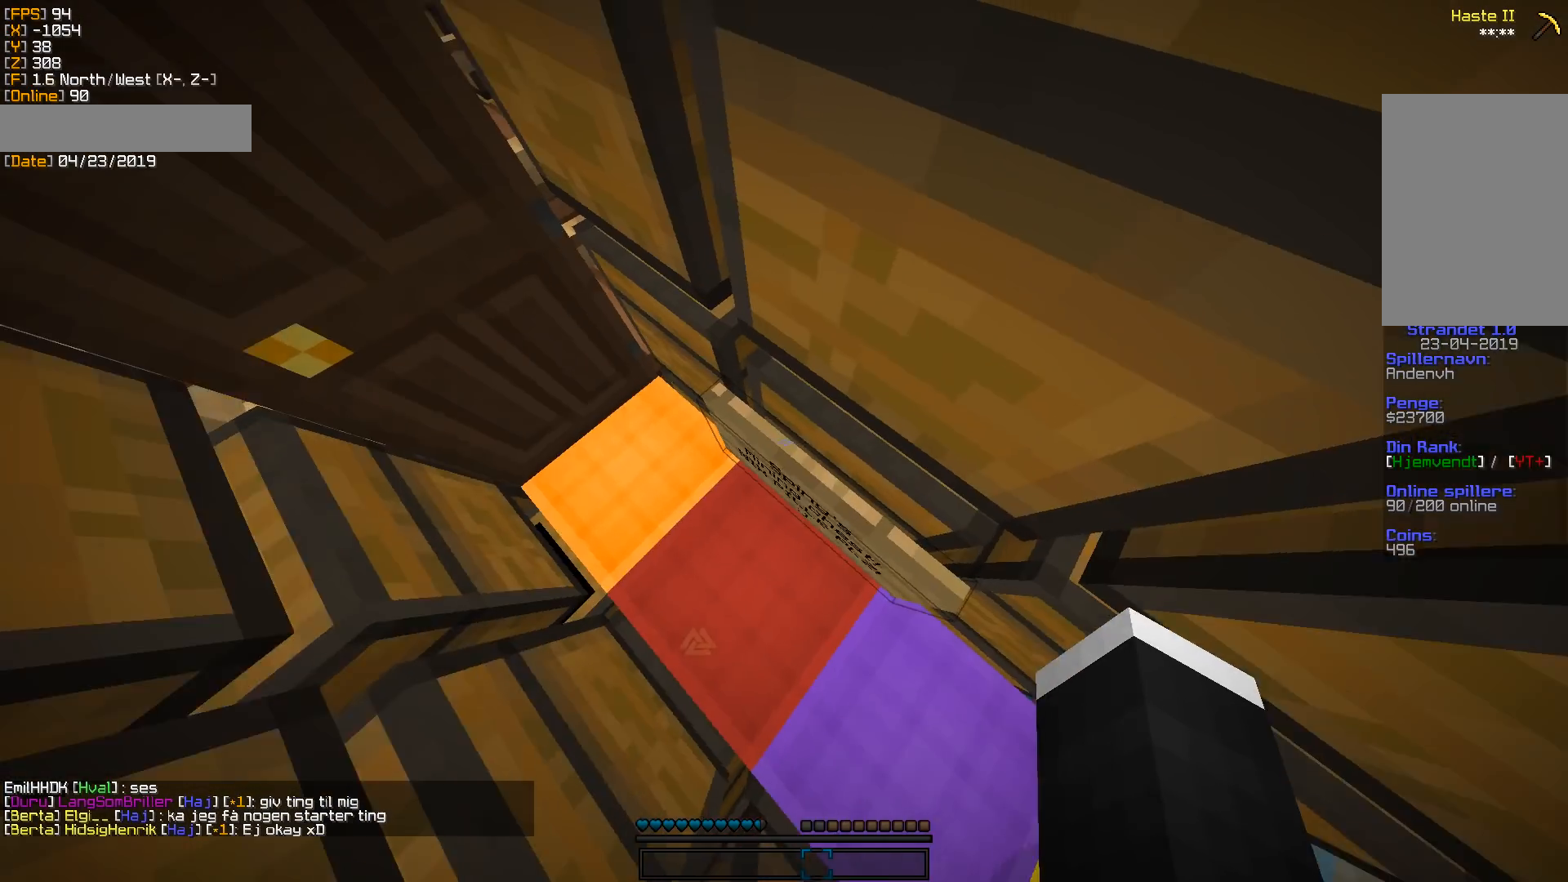
{"keys": ["d"], "mouse": [], "events": [[88, "s", "down"], [370, "d", "down"], [476, "s", "up"]]}
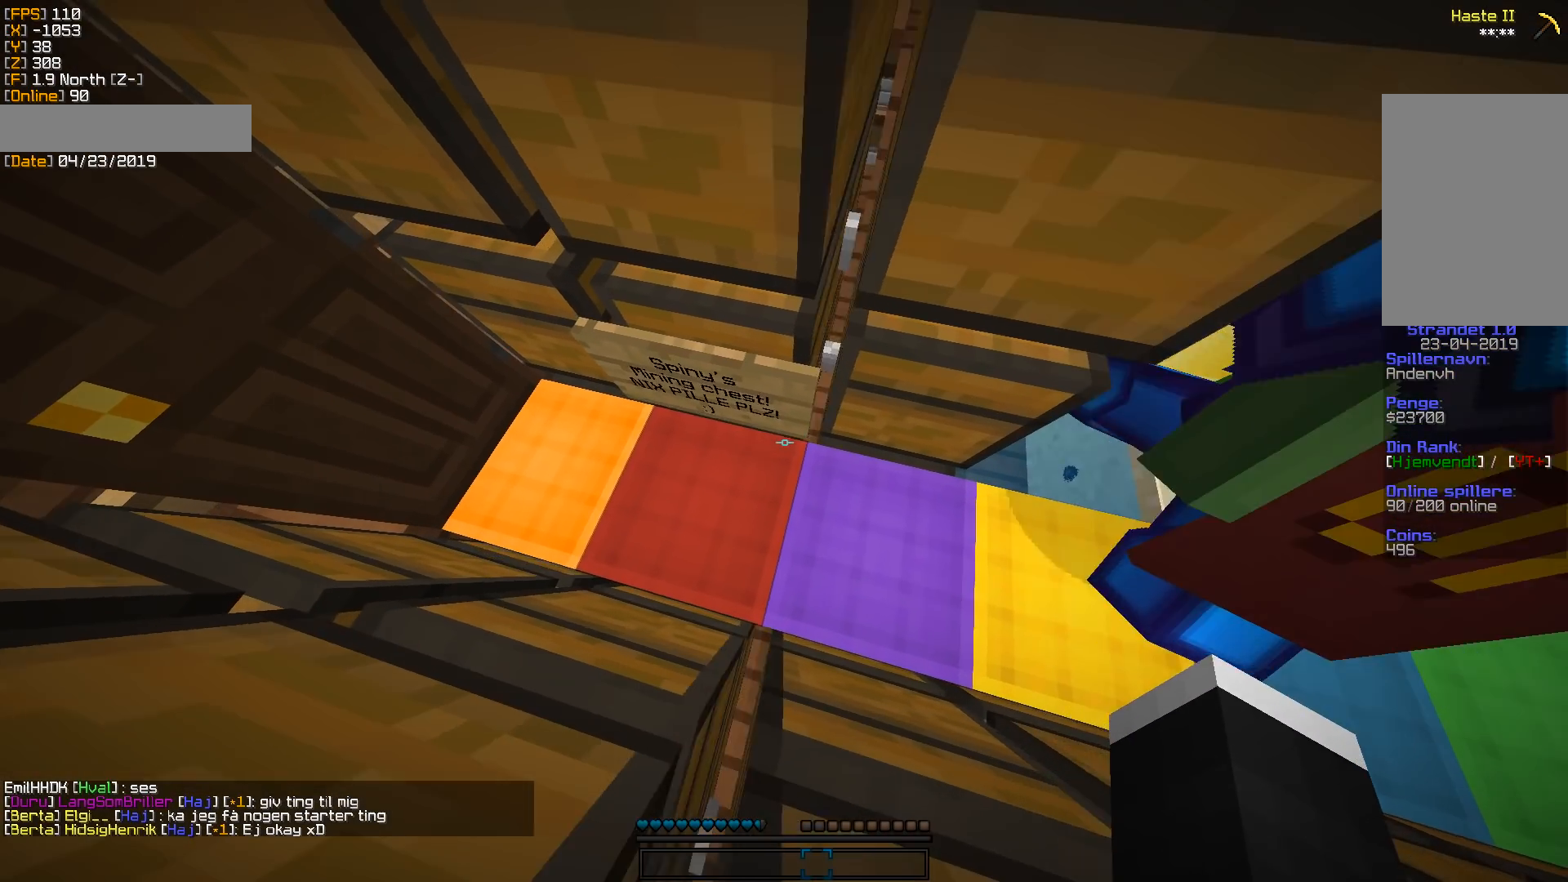
{"keys": [], "mouse": ["right"], "events": [[35, "d", "up"], [458, "mouse_right", "down"]]}
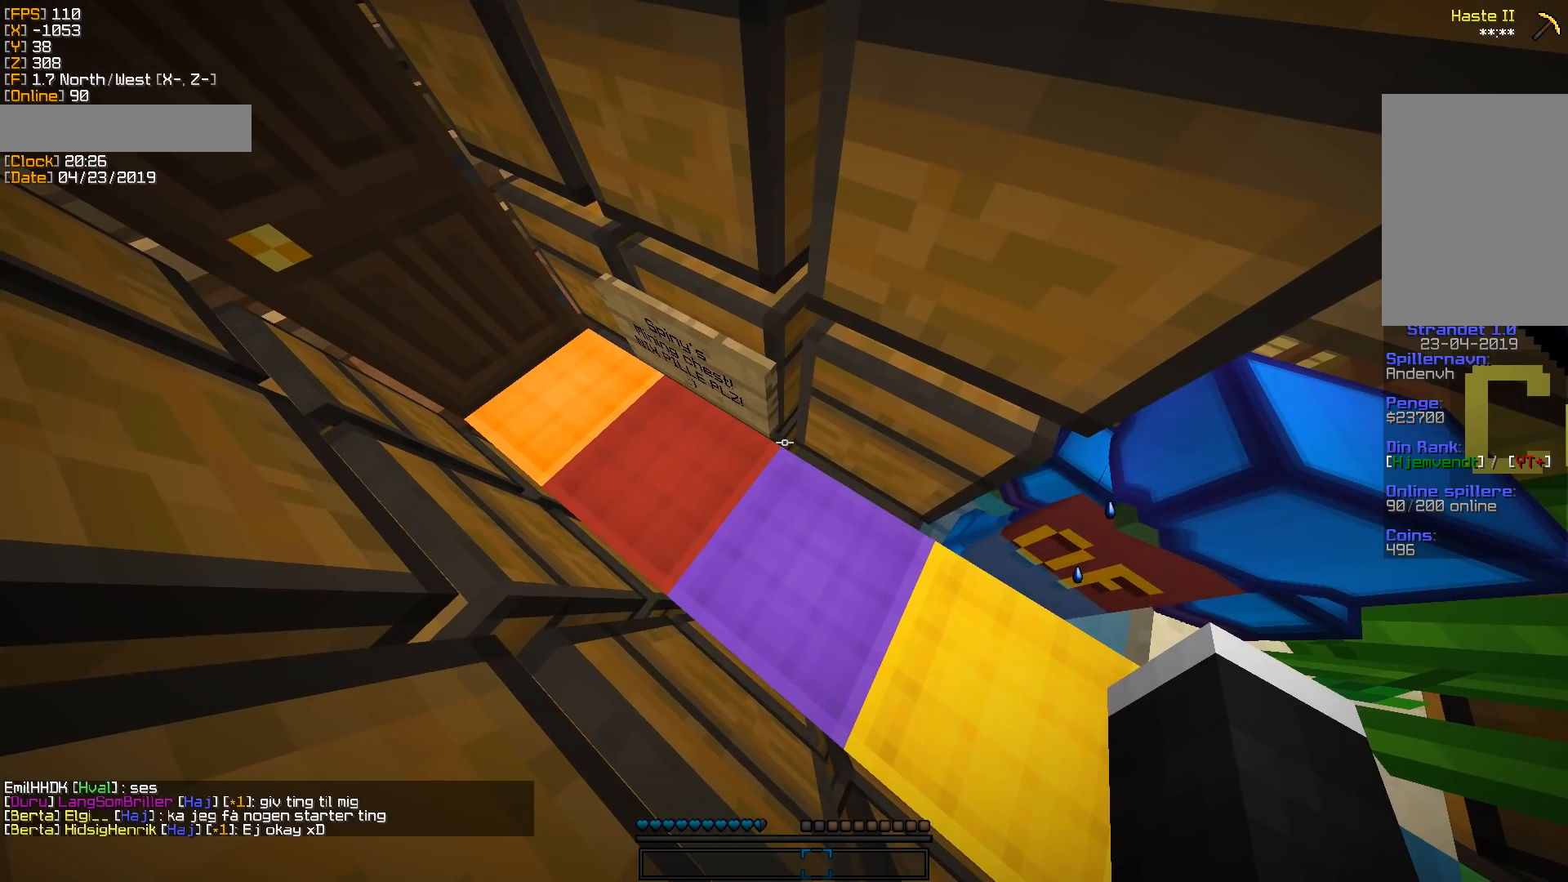
{"keys": [], "mouse": [], "events": [[106, "mouse_right", "up"]]}
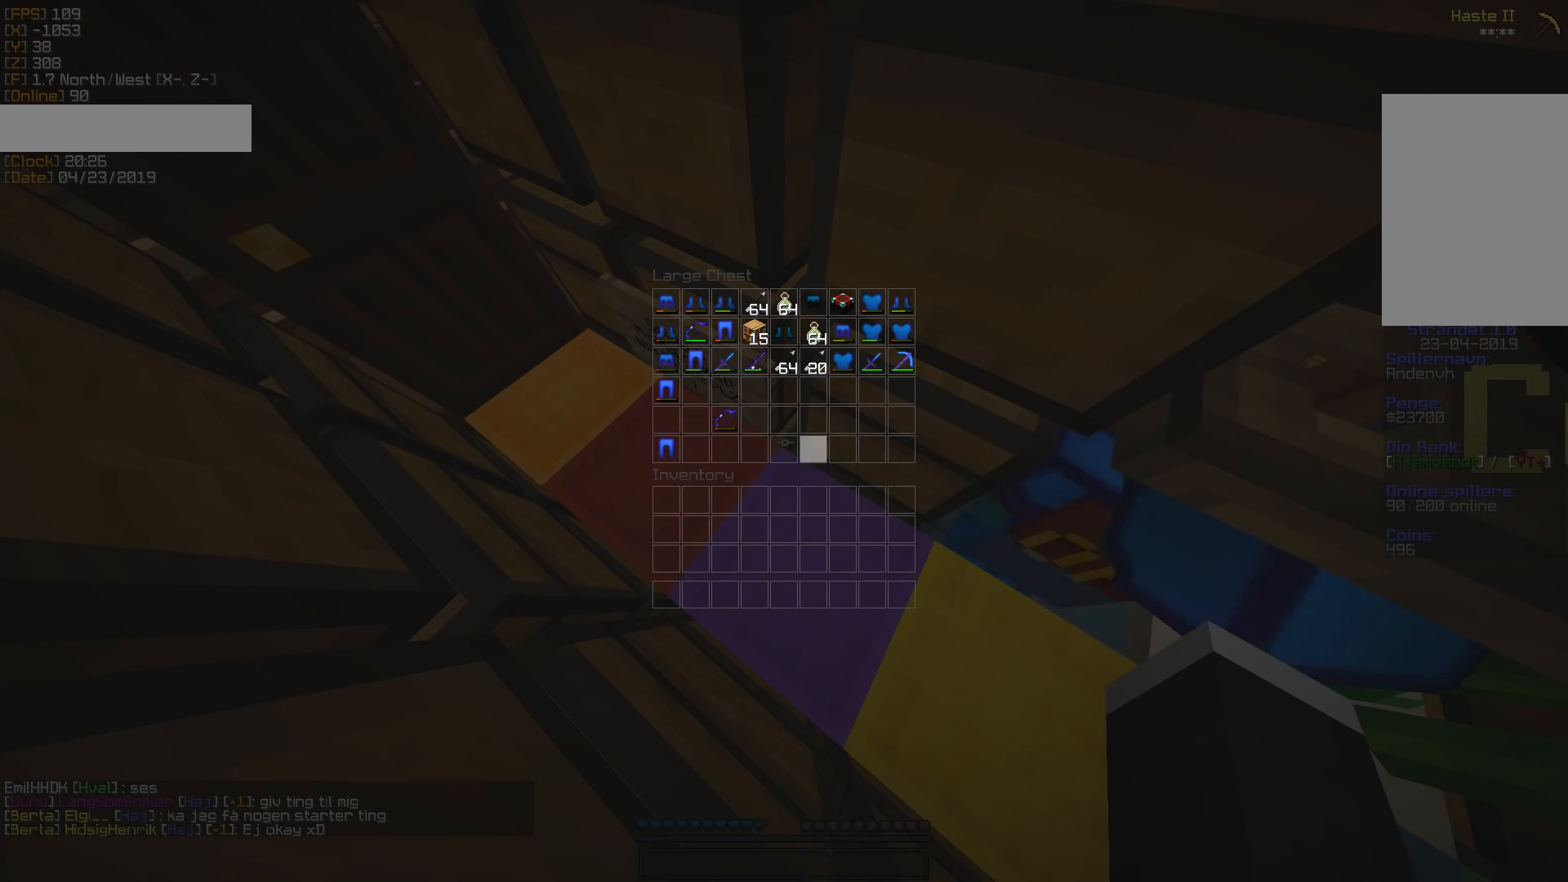
{"keys": [], "mouse": [], "events": []}
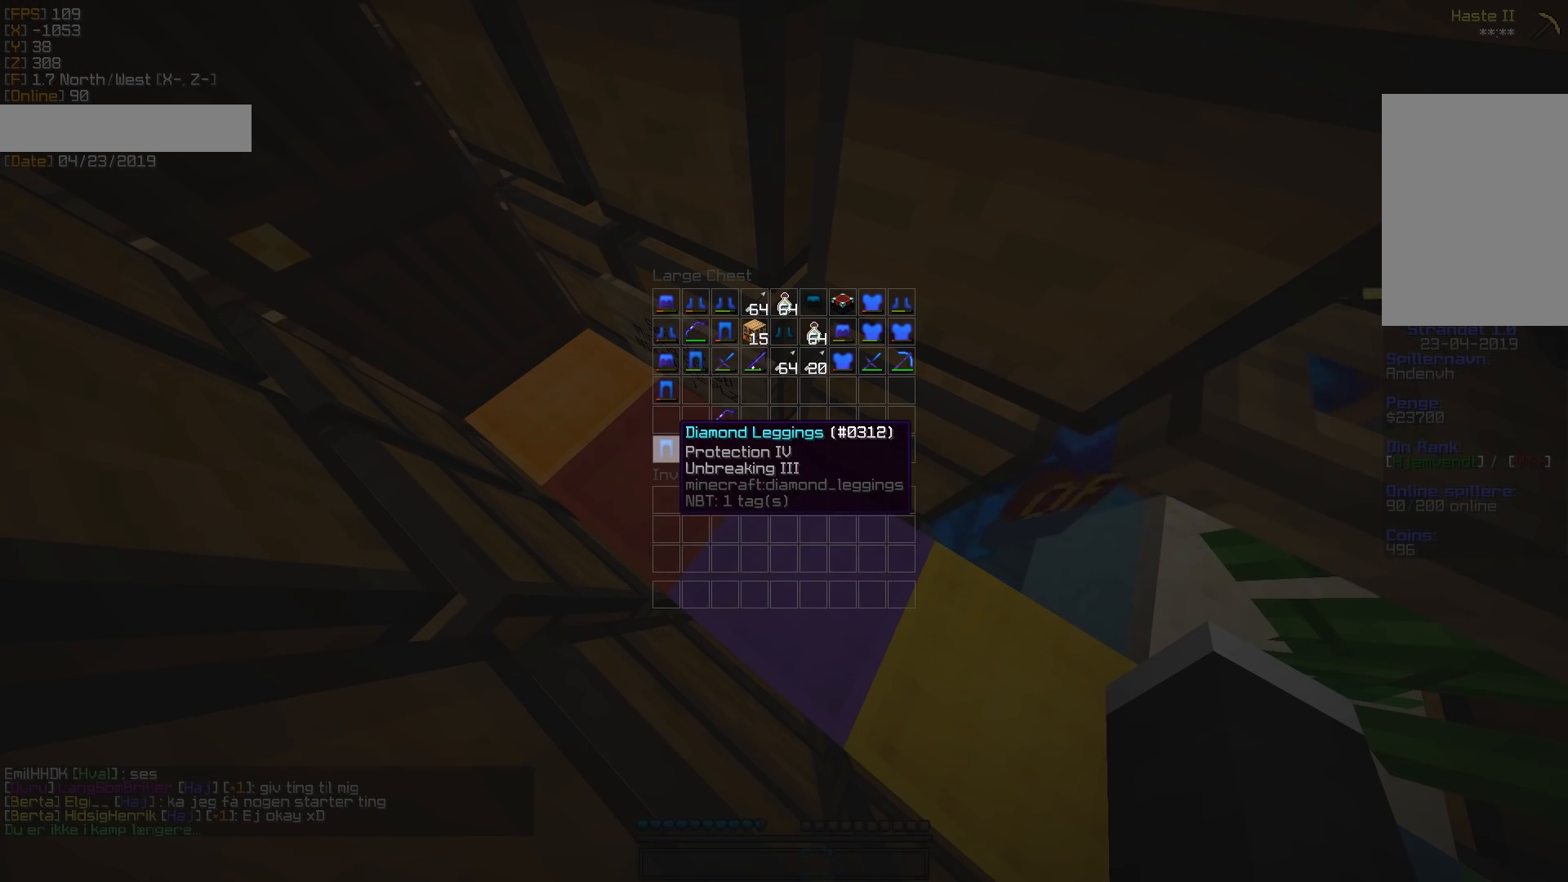
{"keys": [], "mouse": [], "events": [[194, "mouse_left", "down"], [282, "mouse_left", "up"]]}
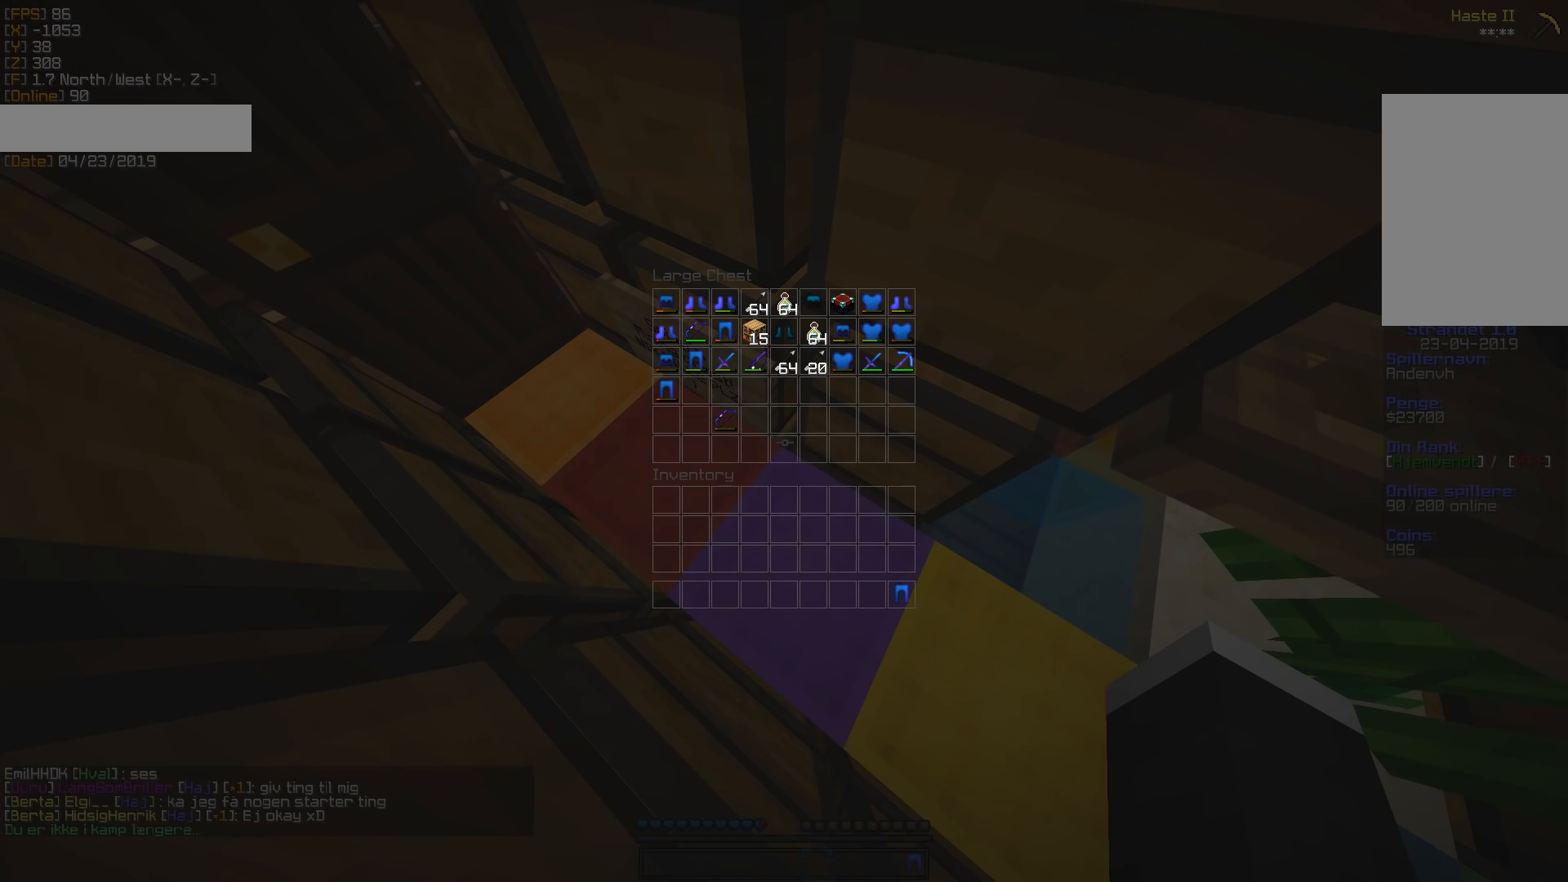
{"keys": [], "mouse": [], "events": []}
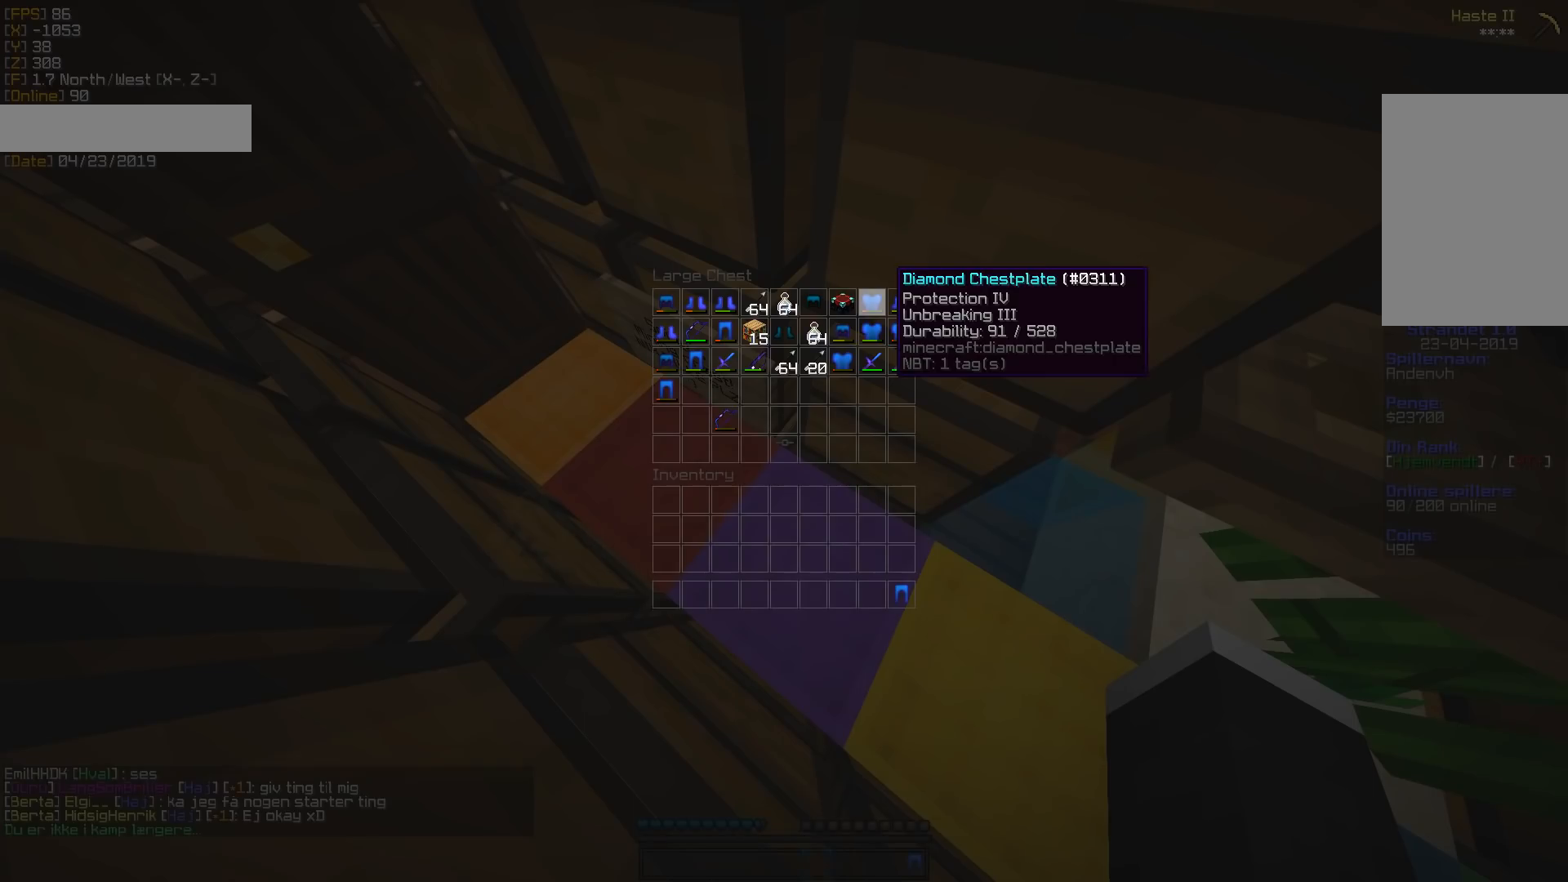
{"keys": [], "mouse": [], "events": []}
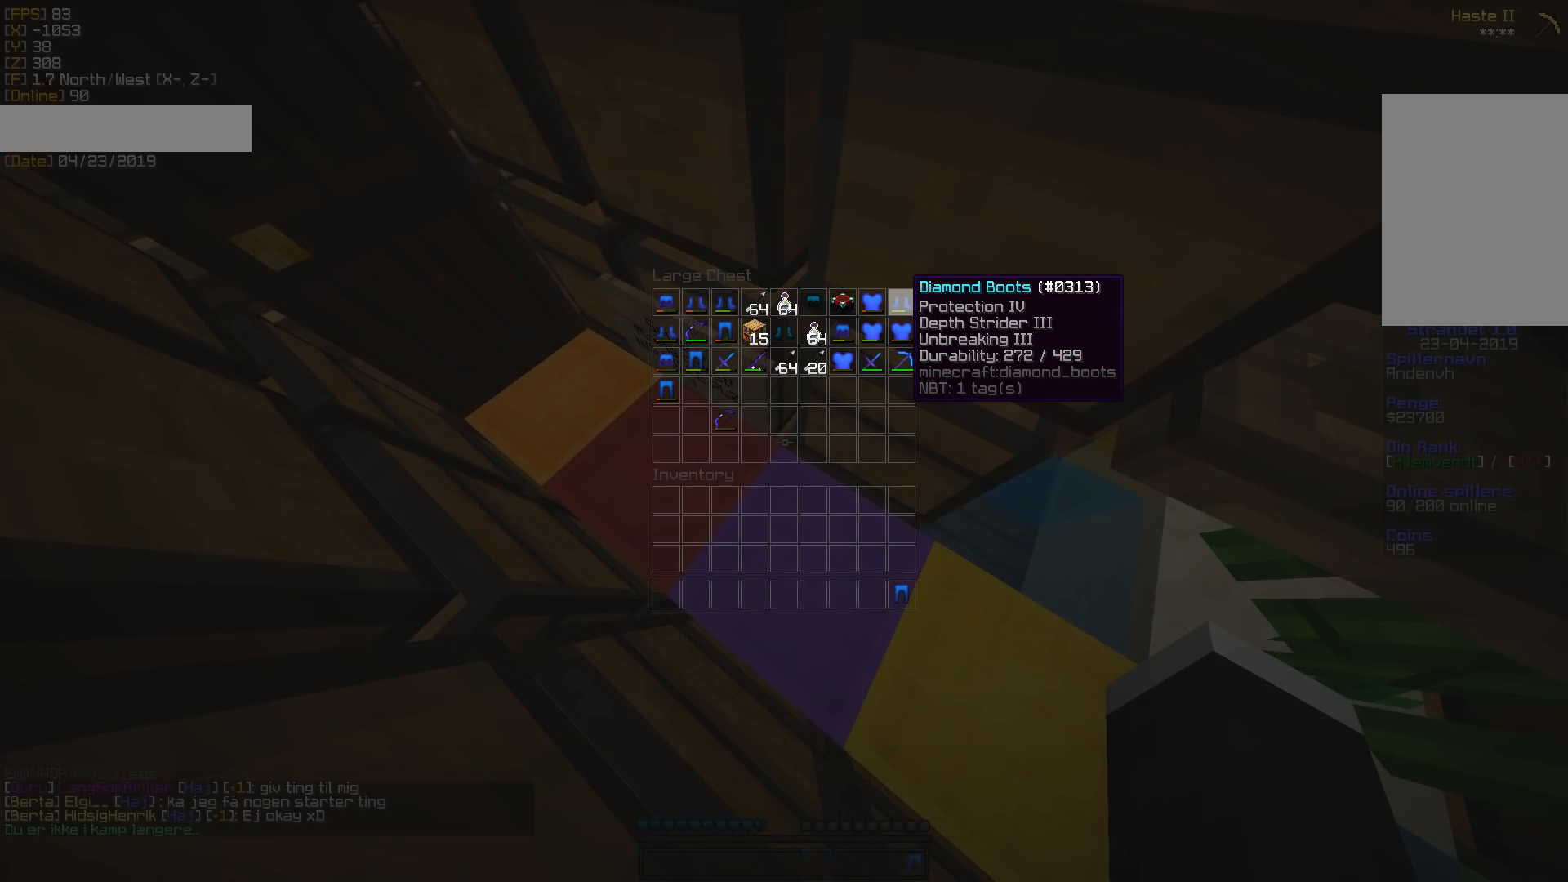
{"keys": [], "mouse": [], "events": [[89, "mouse_left", "down"], [177, "mouse_left", "up"]]}
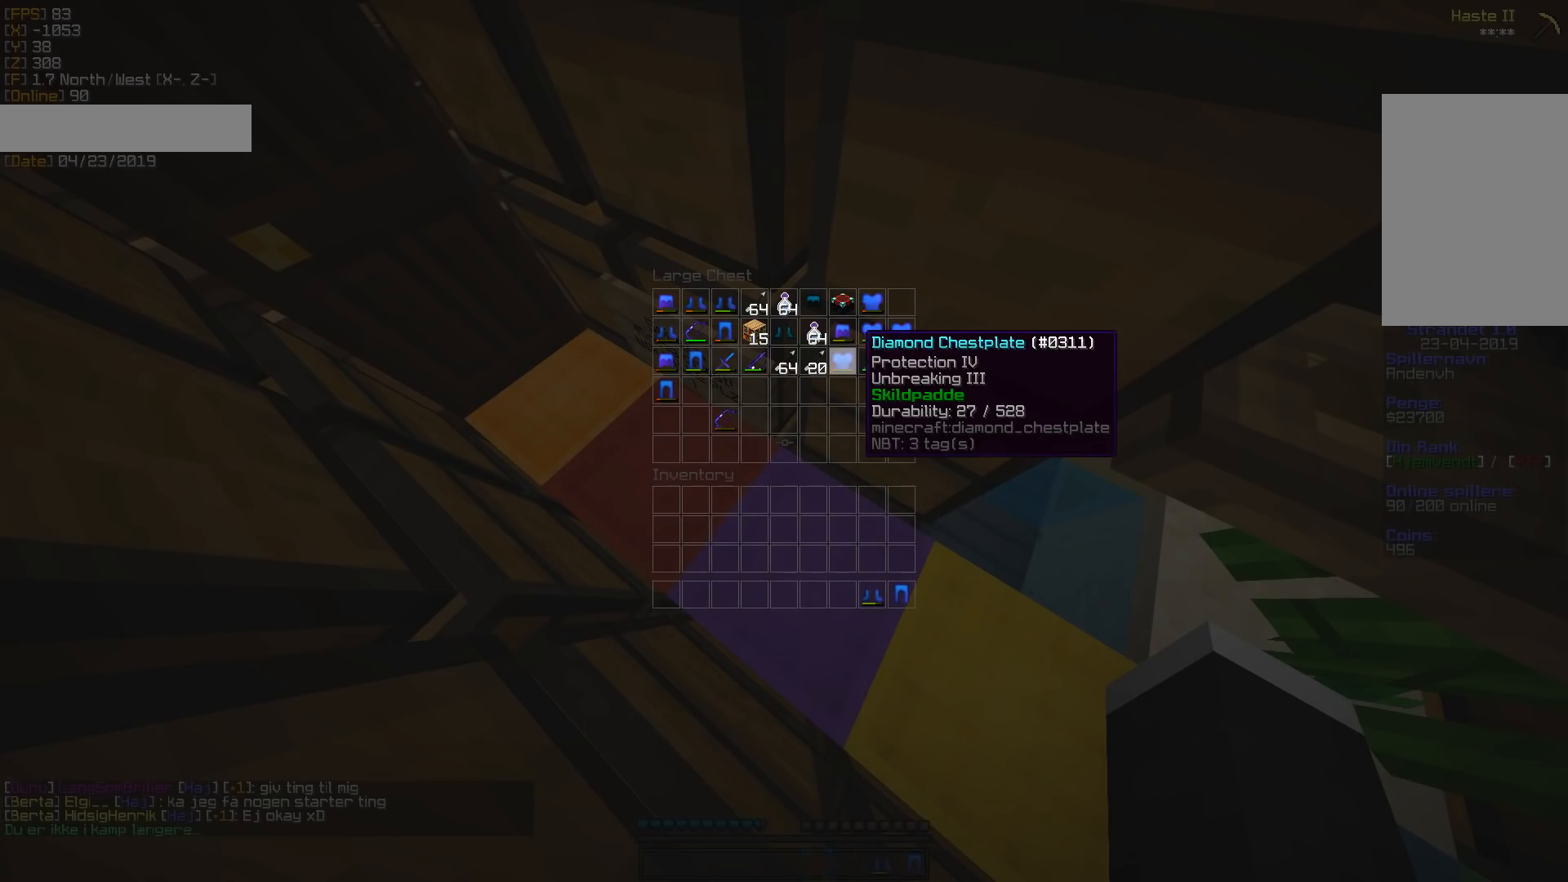
{"keys": [], "mouse": [], "events": []}
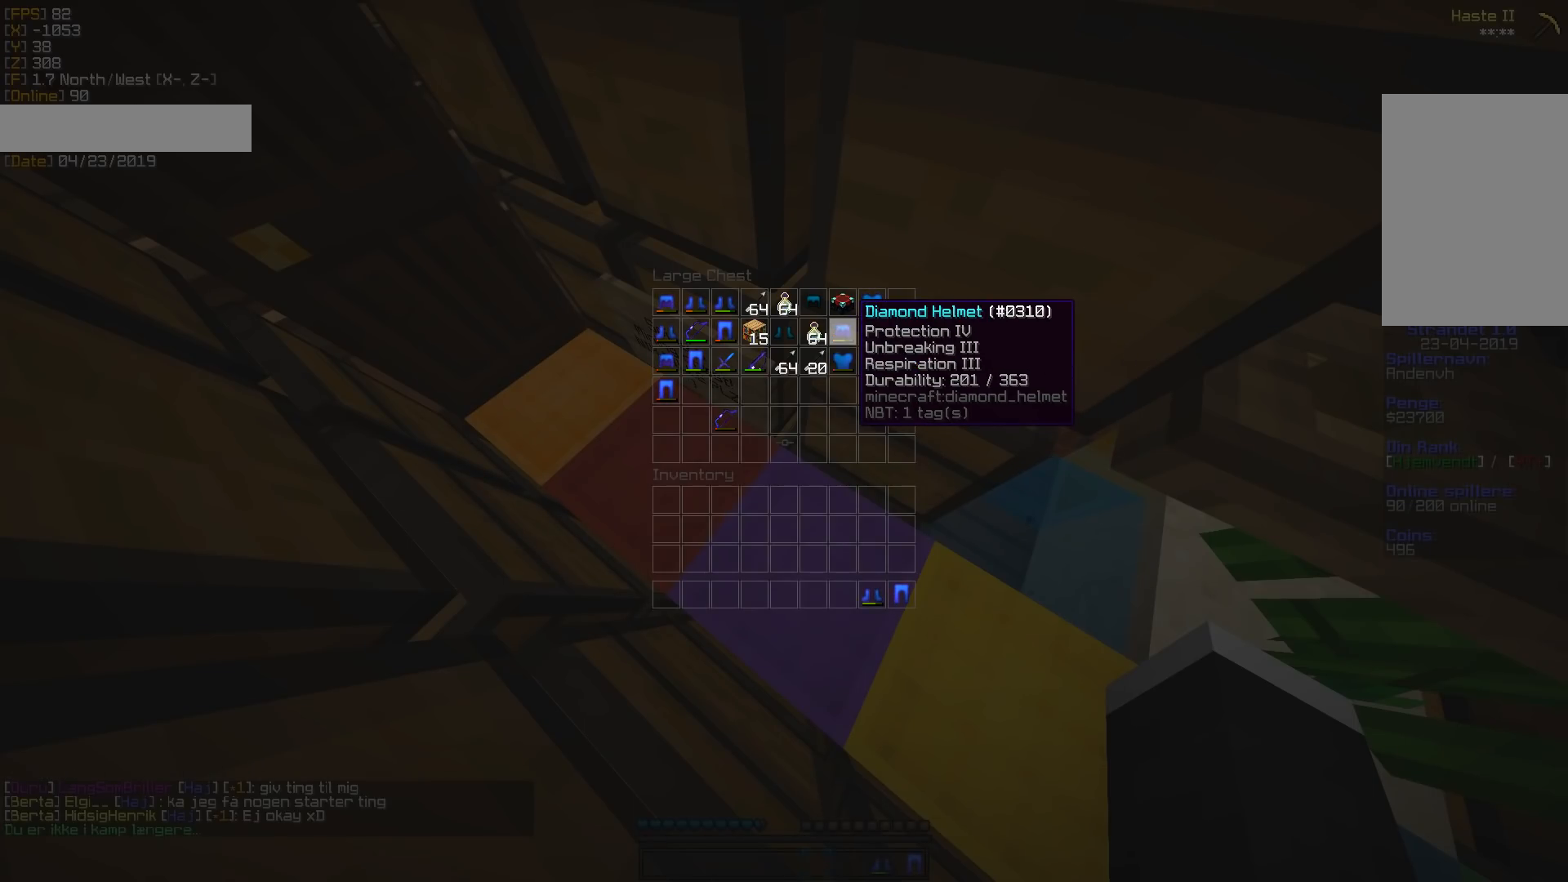
{"keys": [], "mouse": [], "events": [[88, "mouse_left", "down"], [141, "mouse_left", "up"]]}
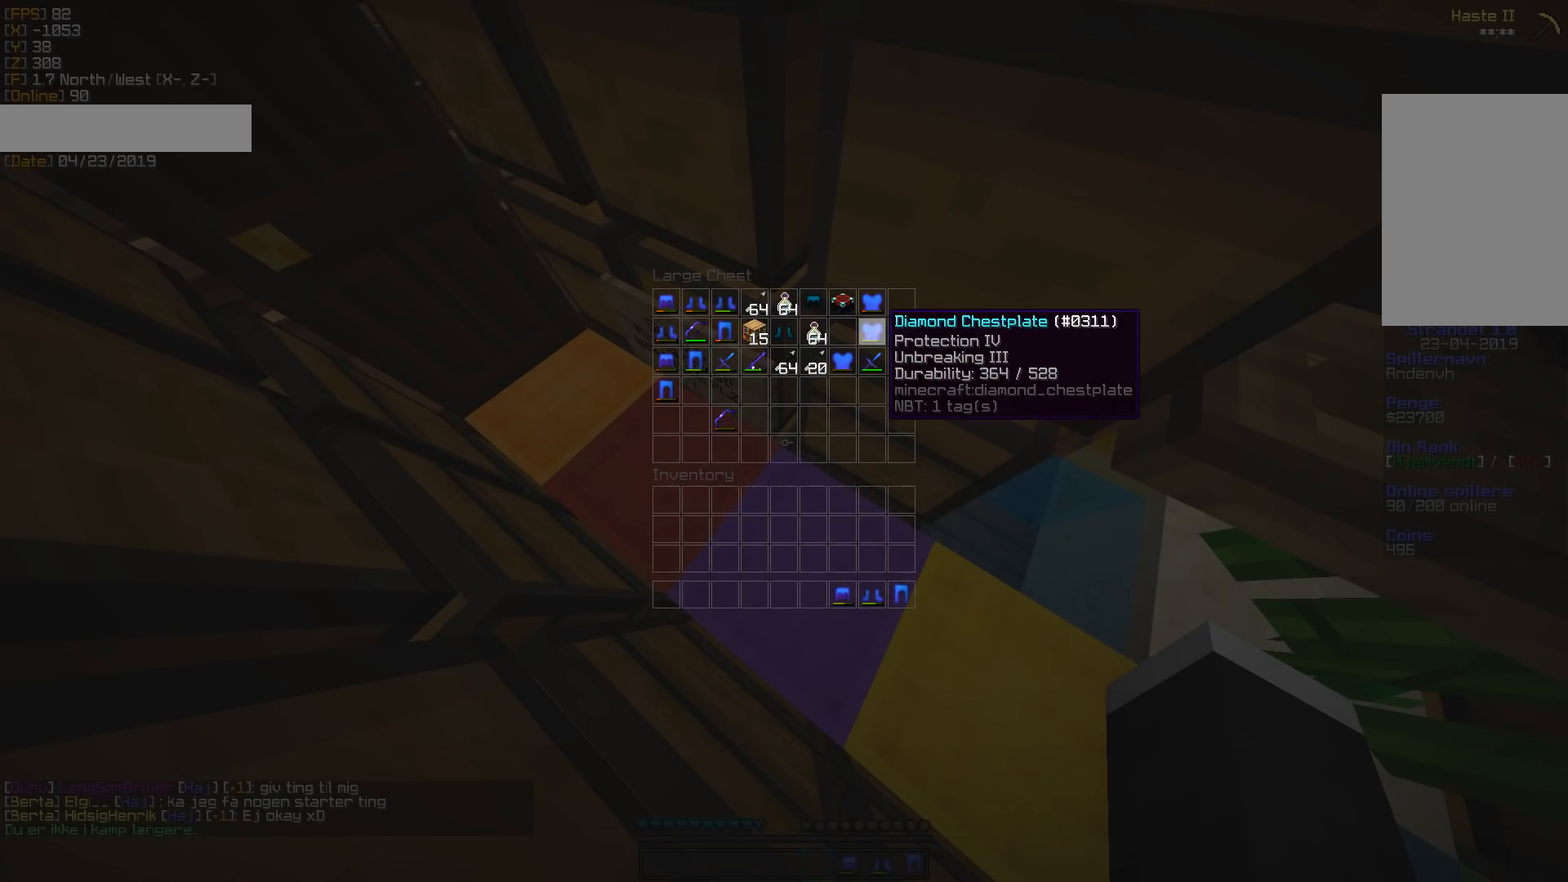
{"keys": [], "mouse": [], "events": [[317, "mouse_left", "down"], [423, "mouse_left", "up"]]}
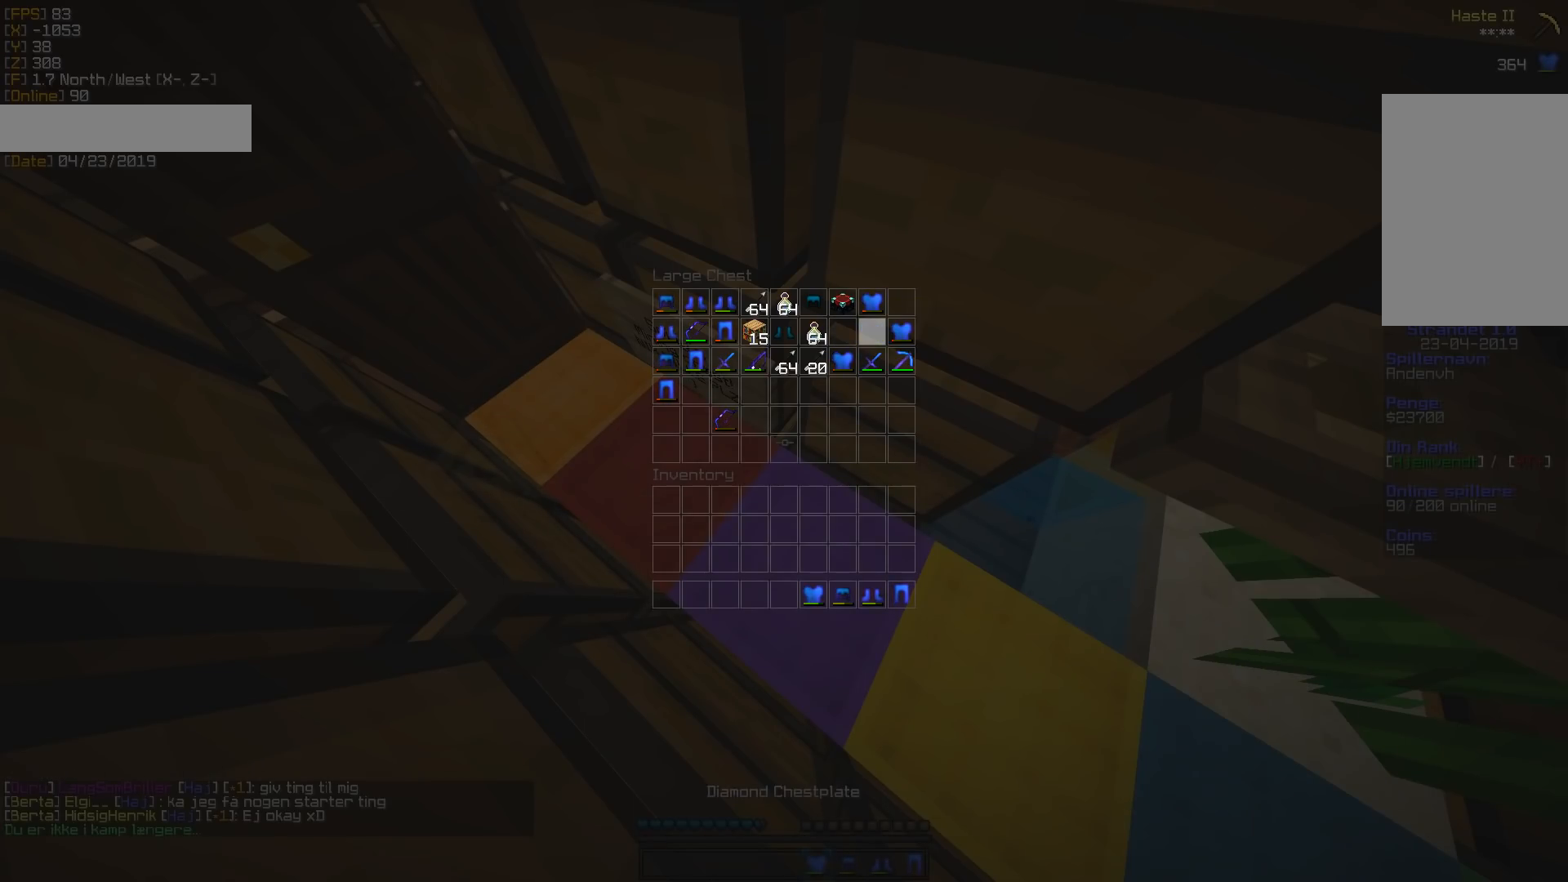
{"keys": [], "mouse": [], "events": []}
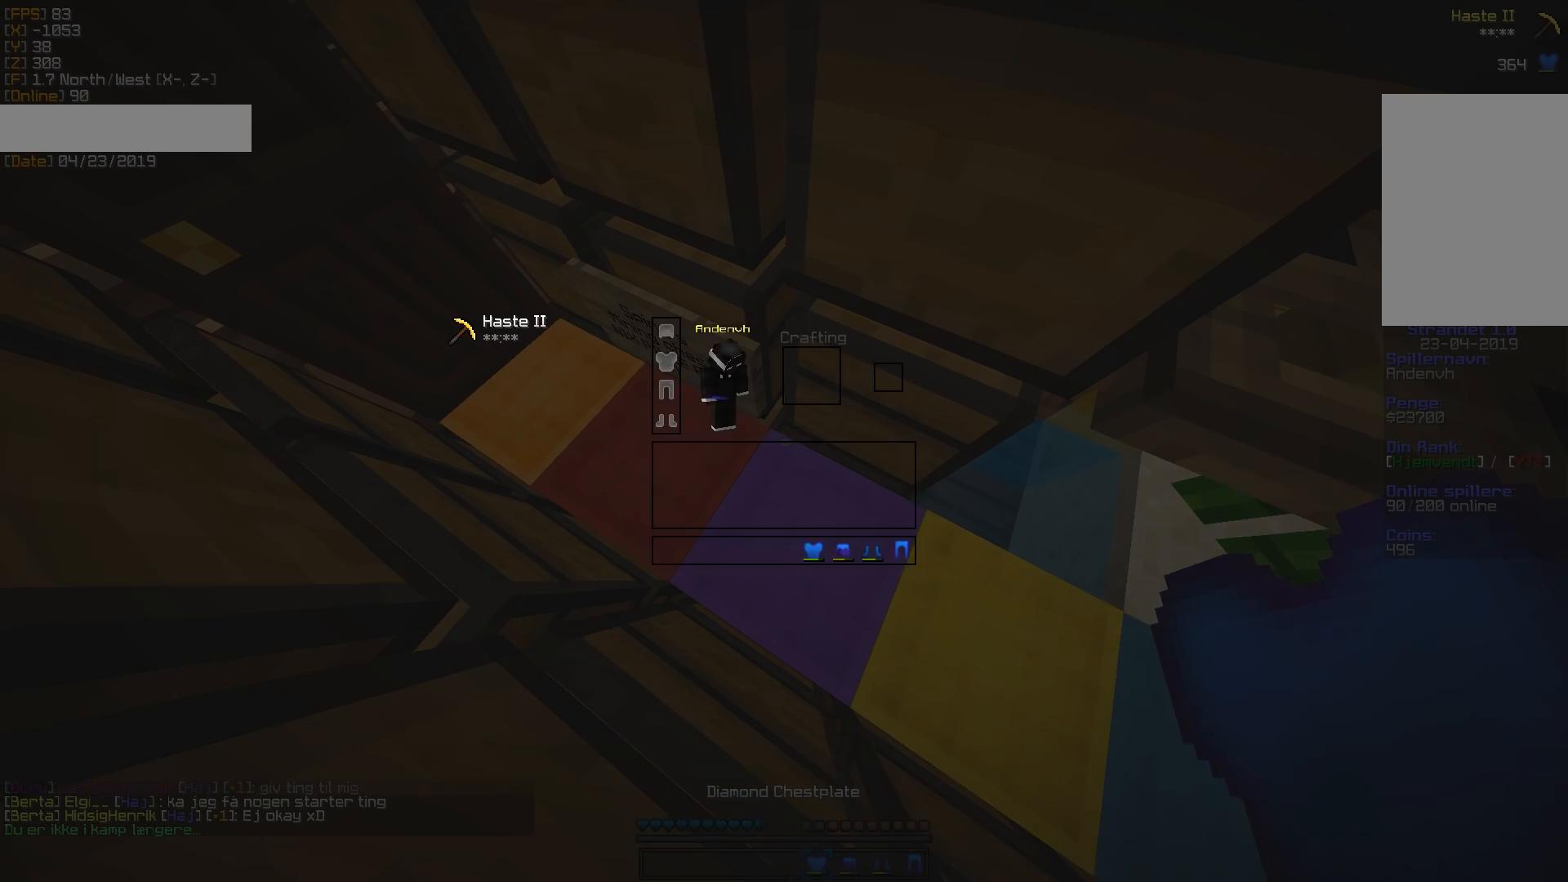
{"keys": [], "mouse": ["left"], "events": [[318, "mouse_left", "down"], [388, "mouse_left", "up"], [477, "mouse_left", "down"]]}
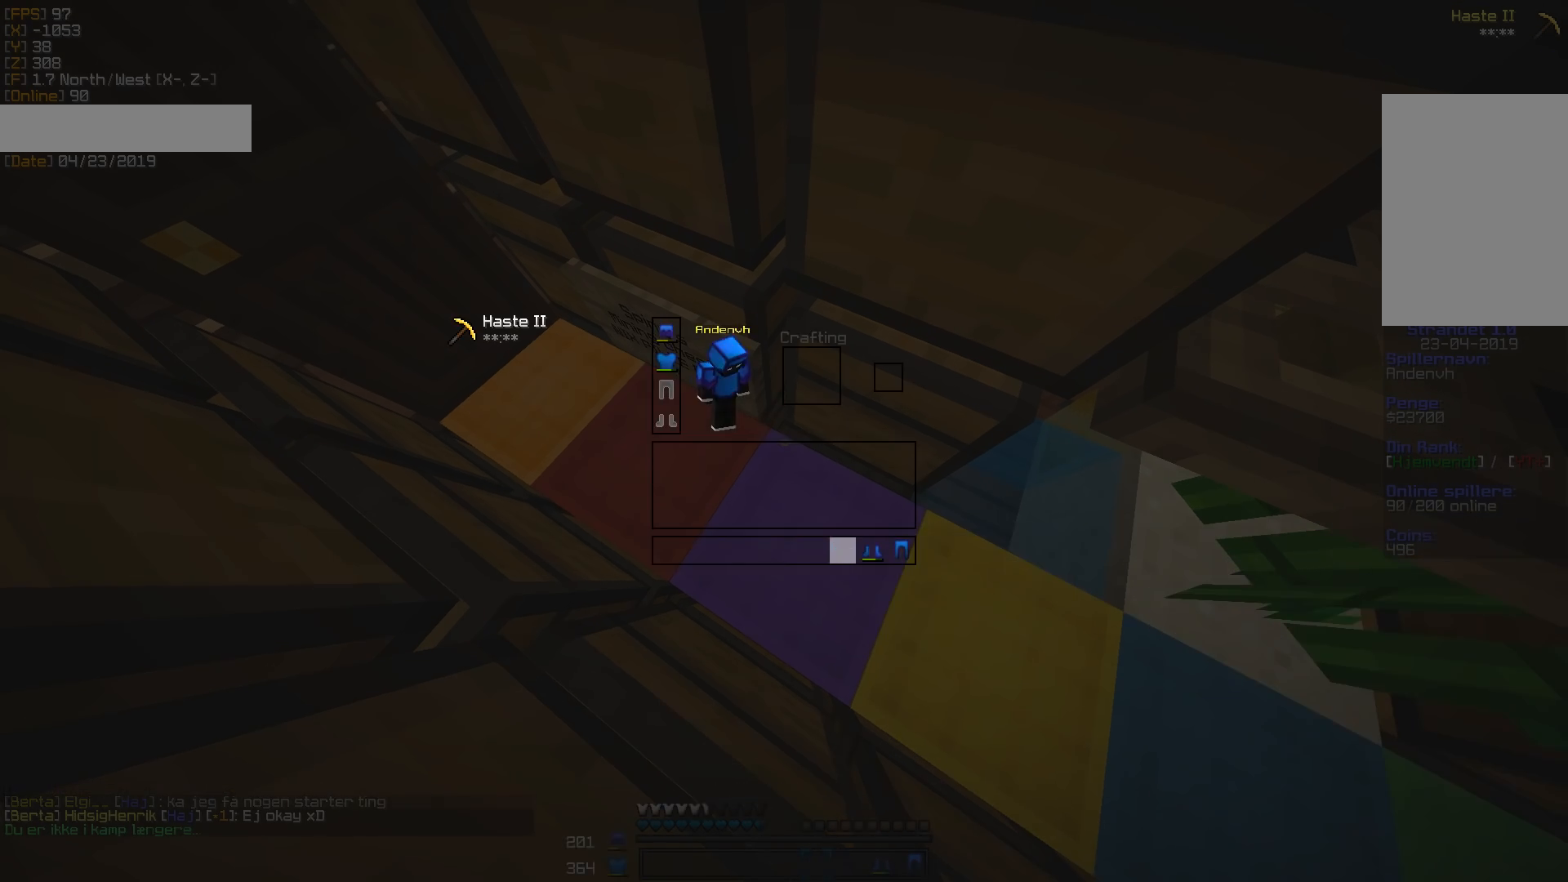
{"keys": [], "mouse": [], "events": [[35, "mouse_left", "up"], [230, "mouse_left", "down"], [441, "mouse_left", "up"]]}
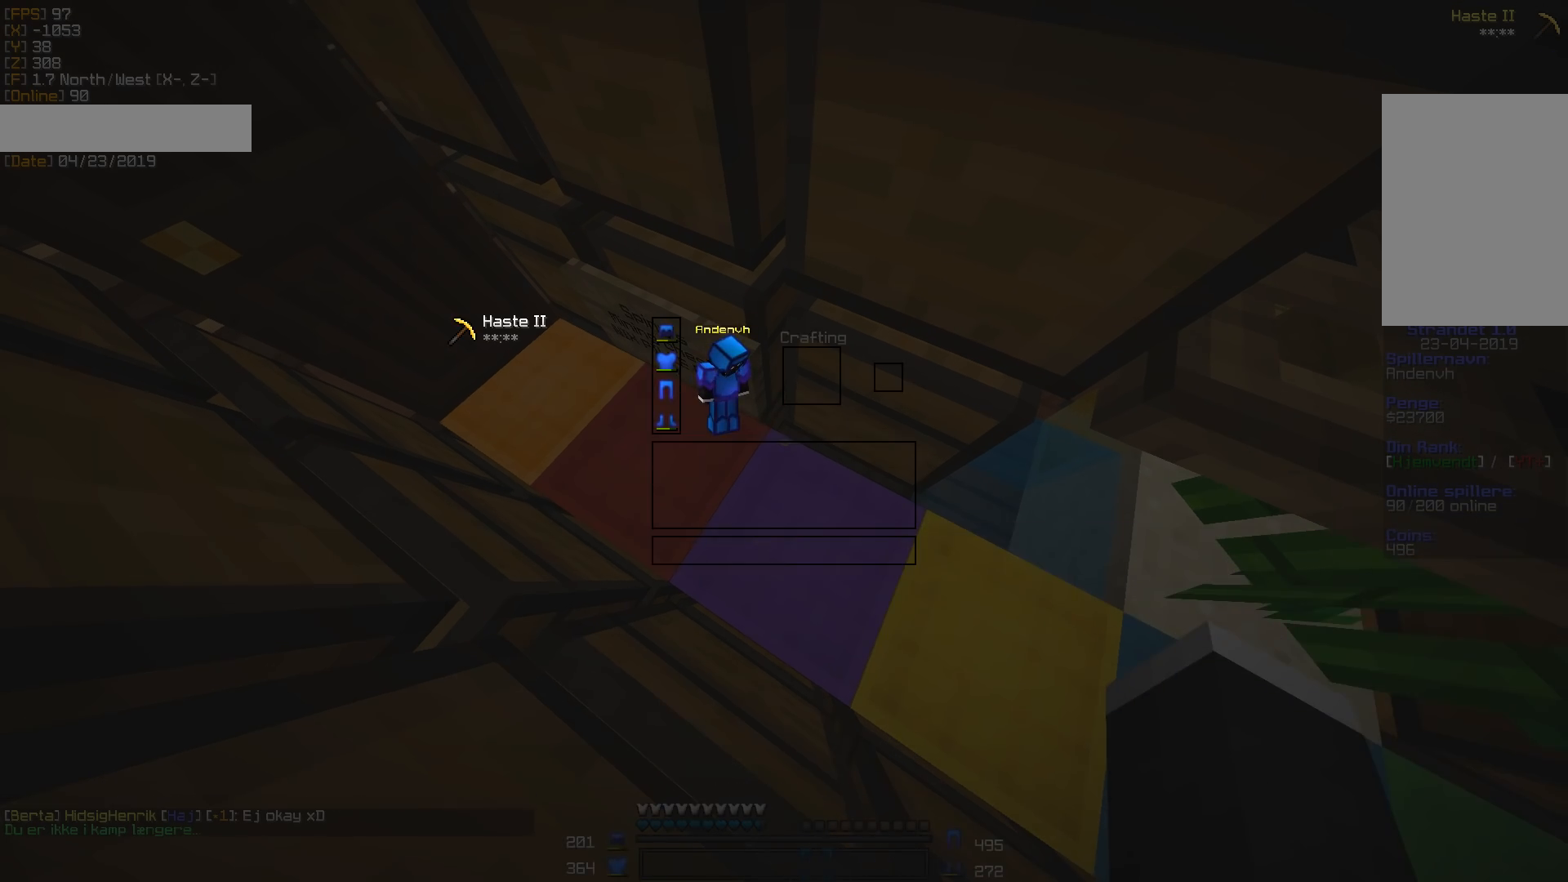
{"keys": [], "mouse": [], "events": []}
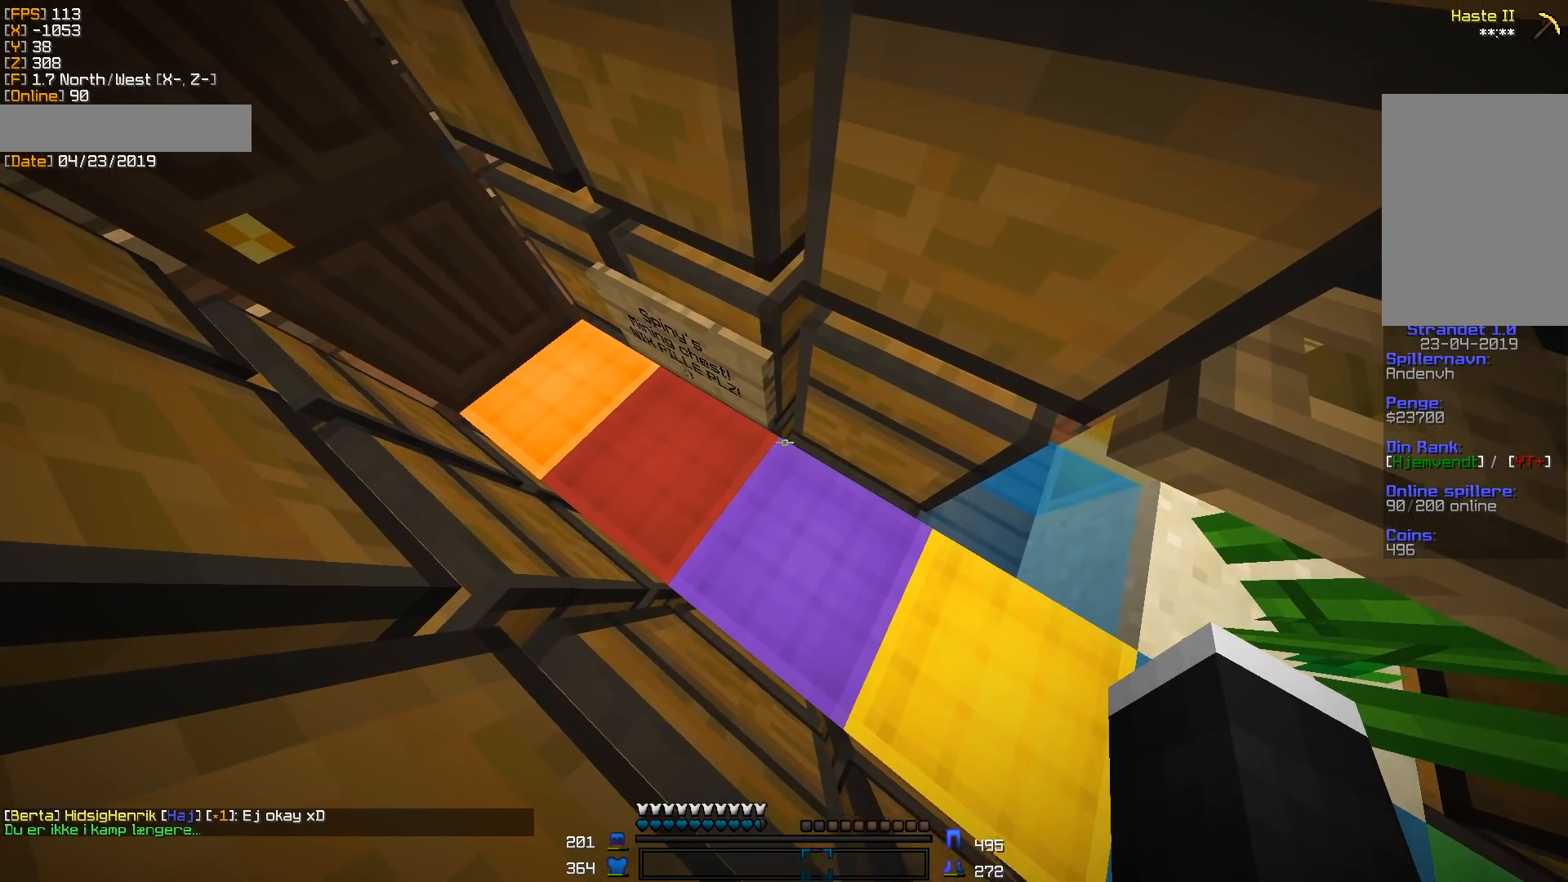
{"keys": [], "mouse": [], "events": [[88, "mouse_right", "down"], [176, "mouse_right", "up"]]}
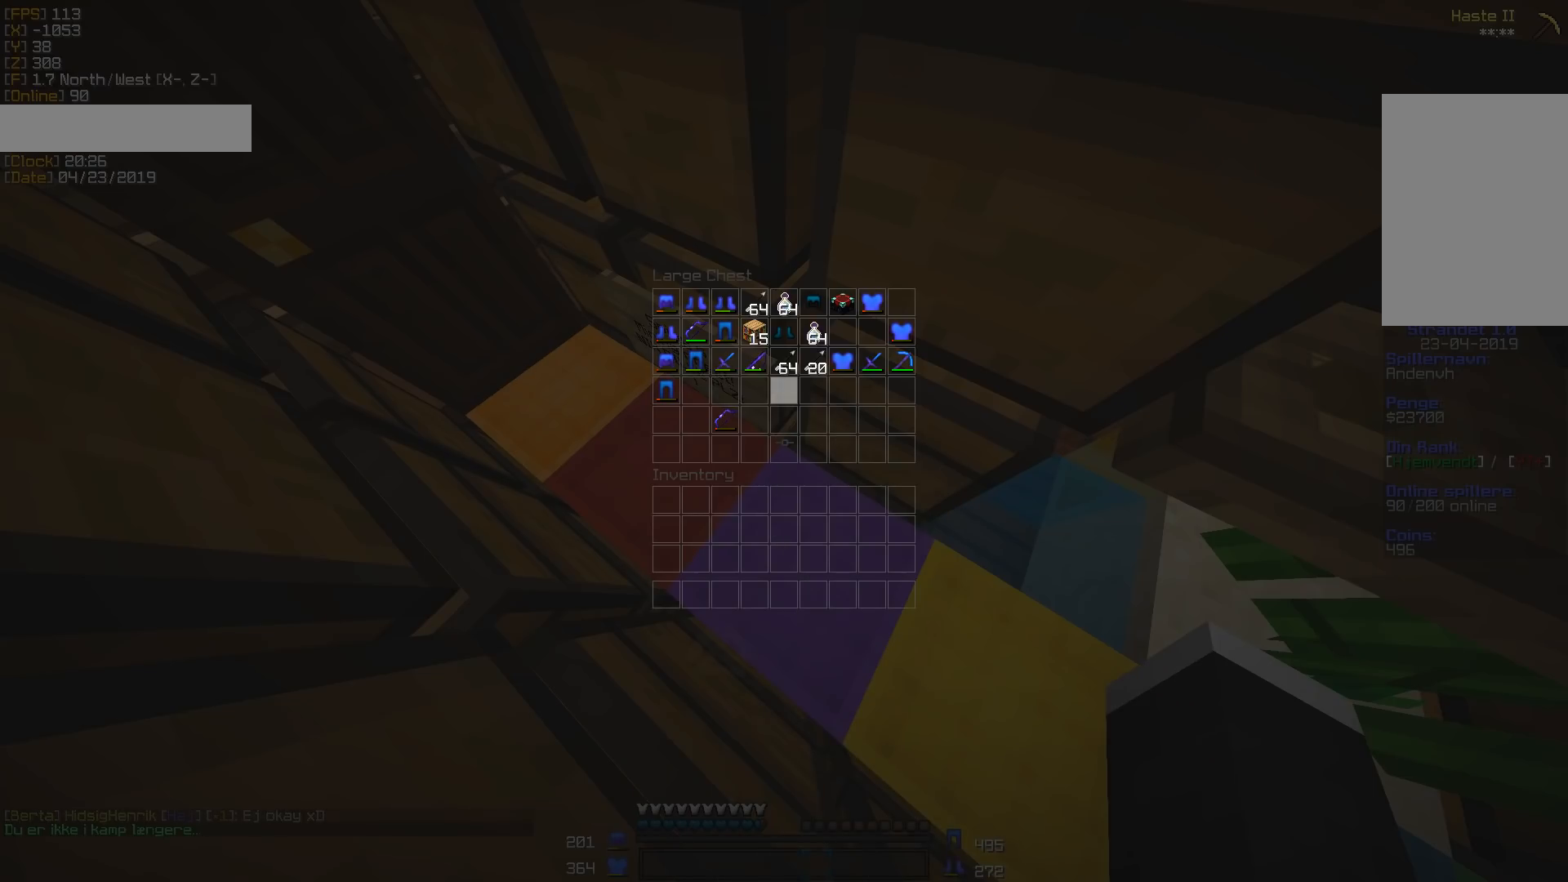
{"keys": [], "mouse": [], "events": []}
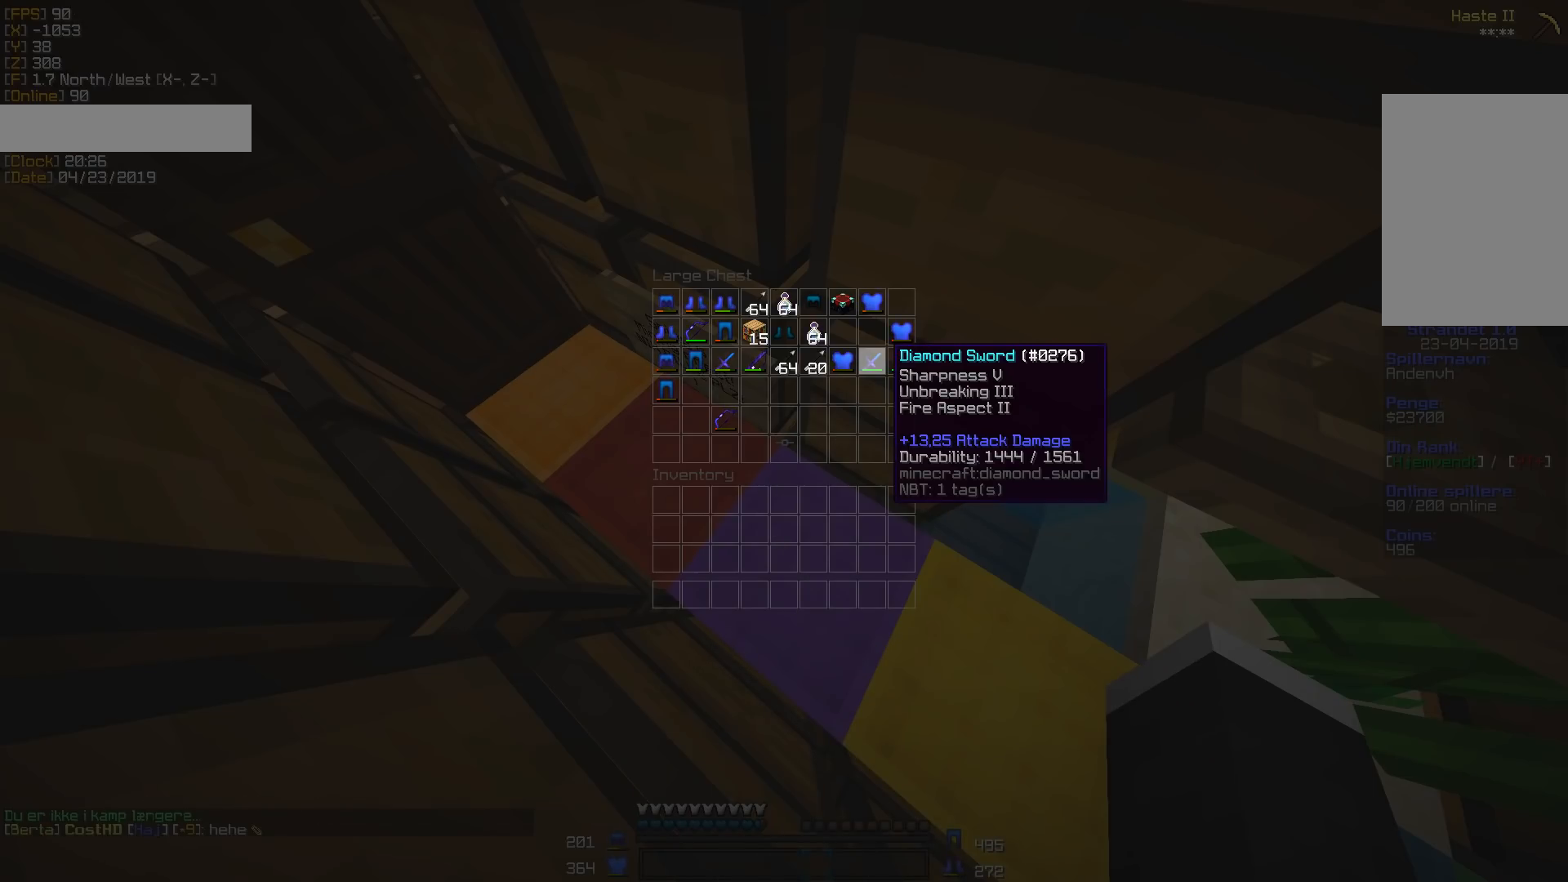
{"keys": [], "mouse": [], "events": []}
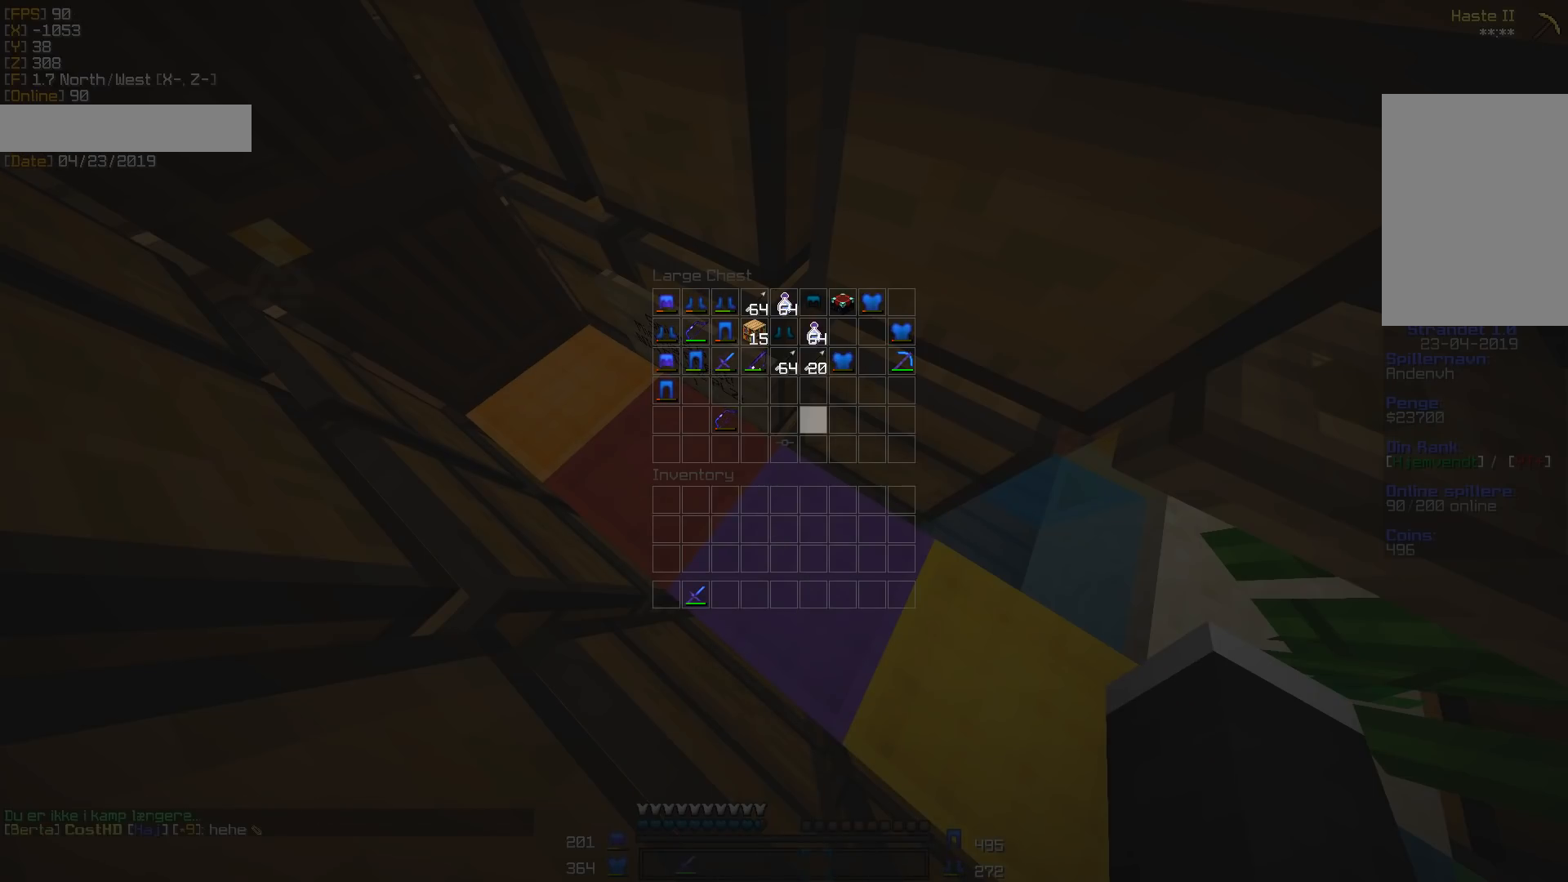
{"keys": [], "mouse": [], "events": []}
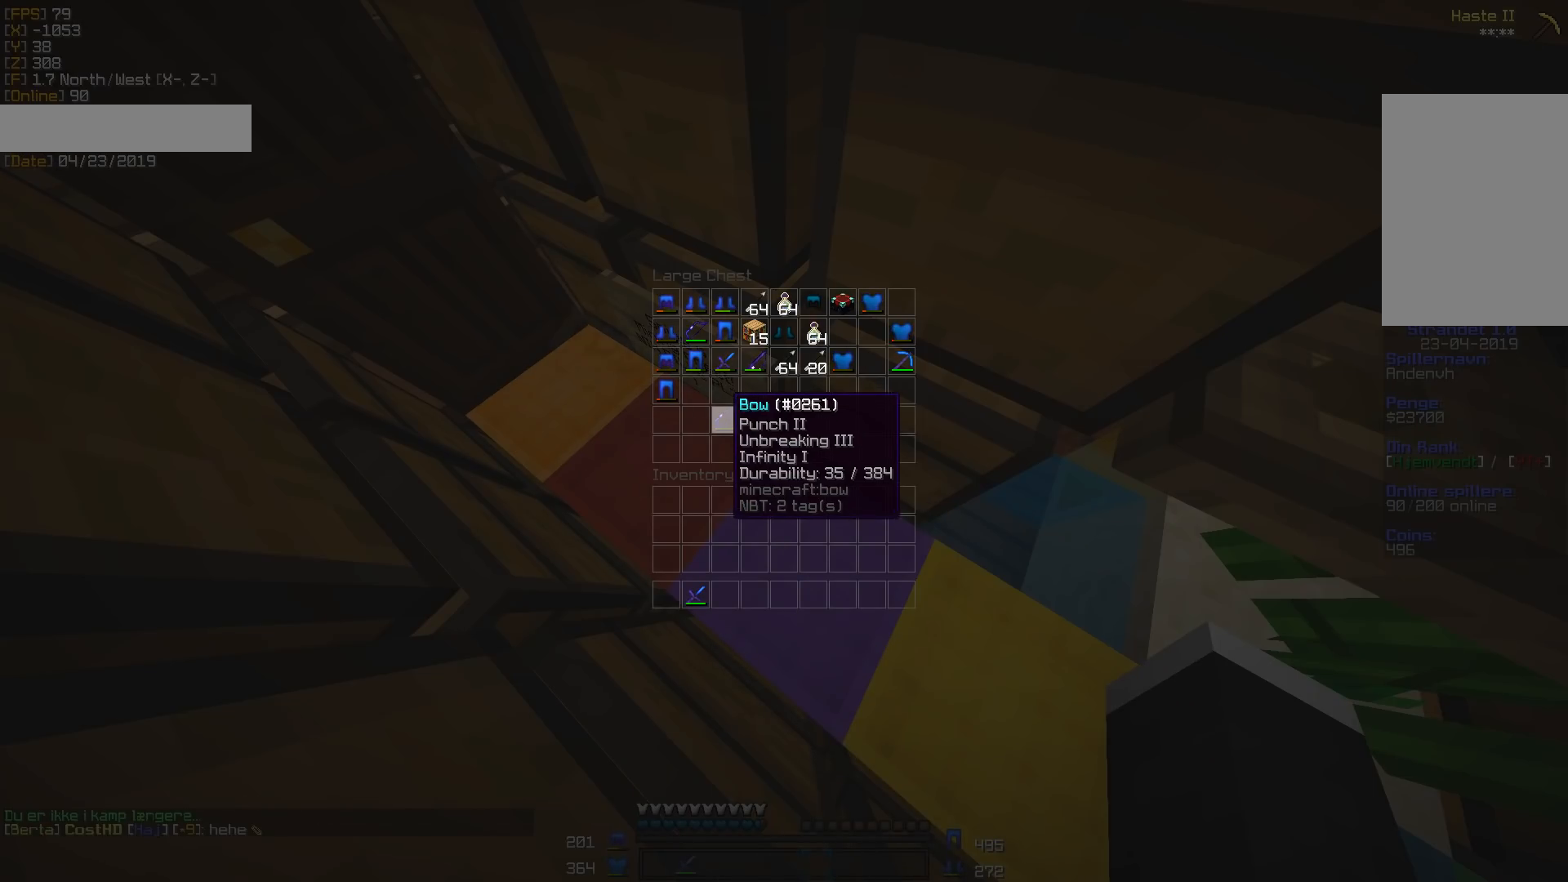
{"keys": [], "mouse": [], "events": []}
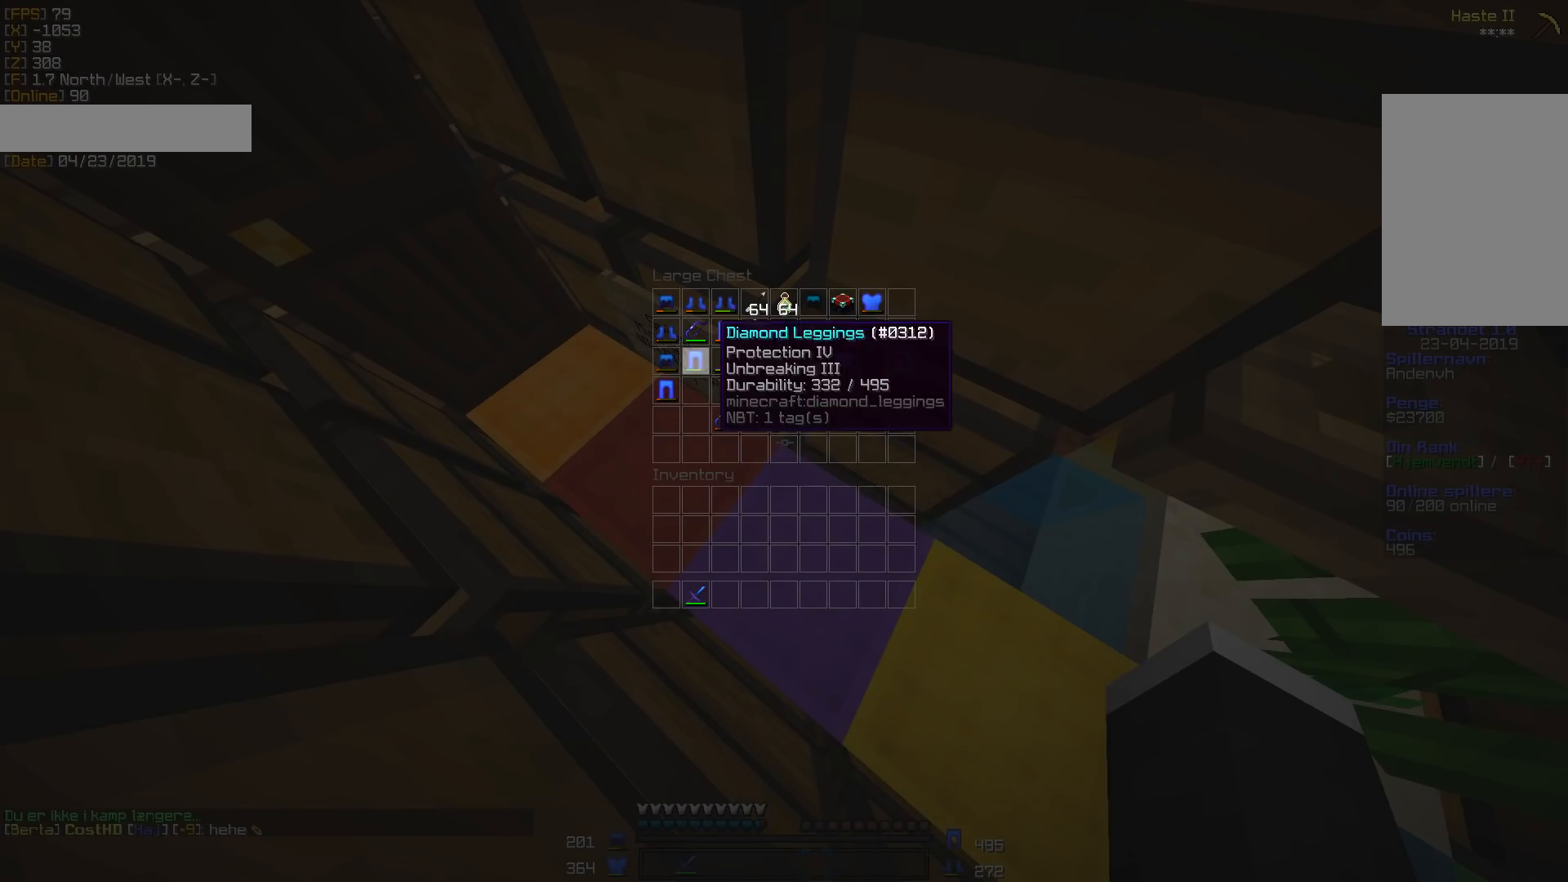
{"keys": [], "mouse": [], "events": []}
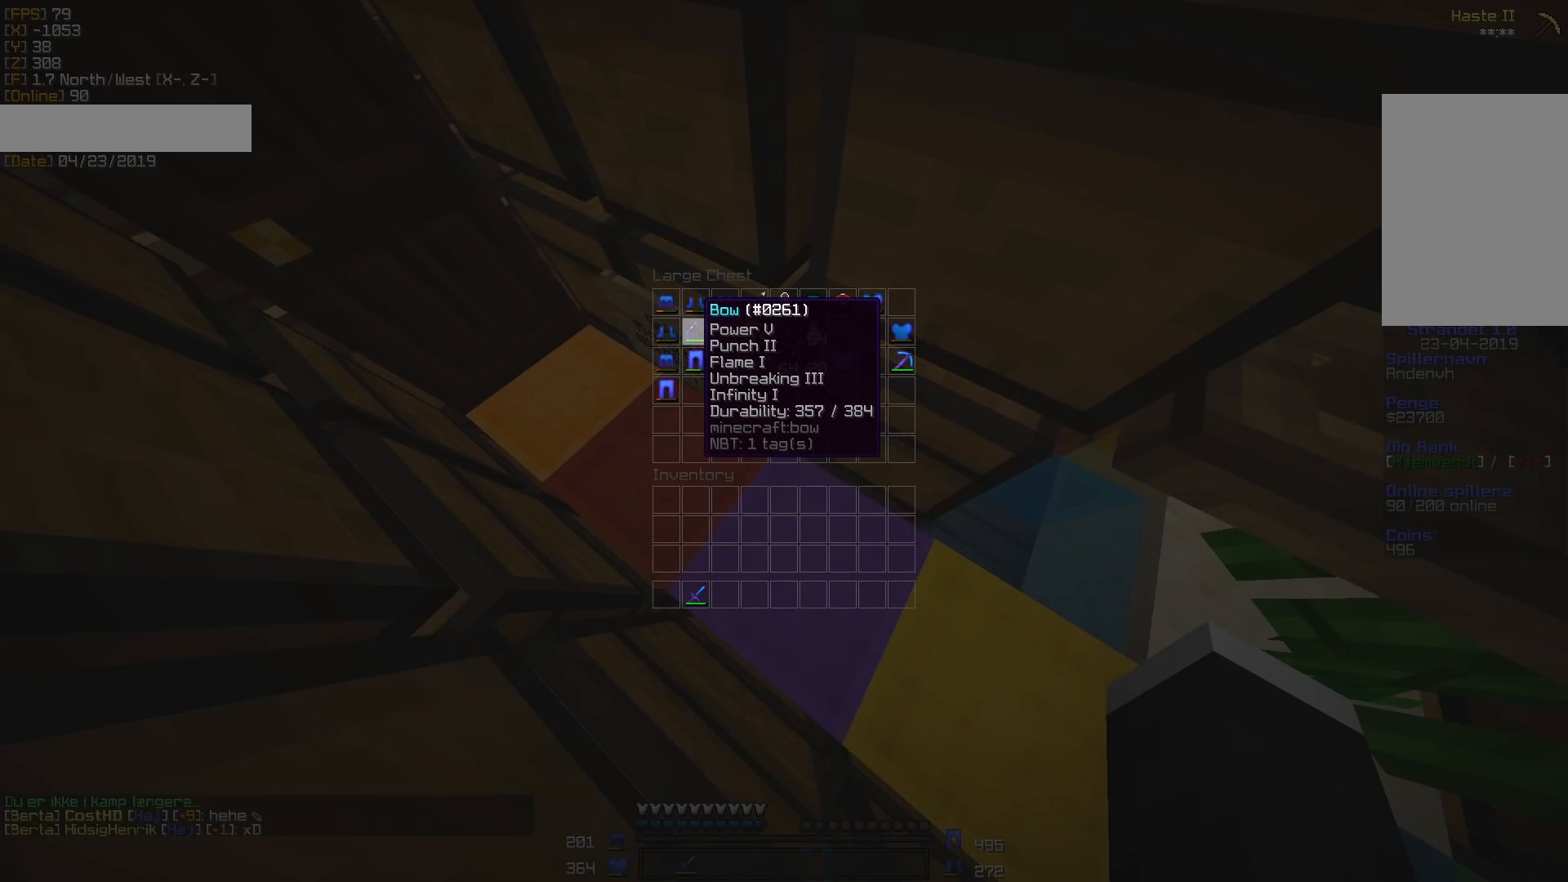
{"keys": [], "mouse": [], "events": []}
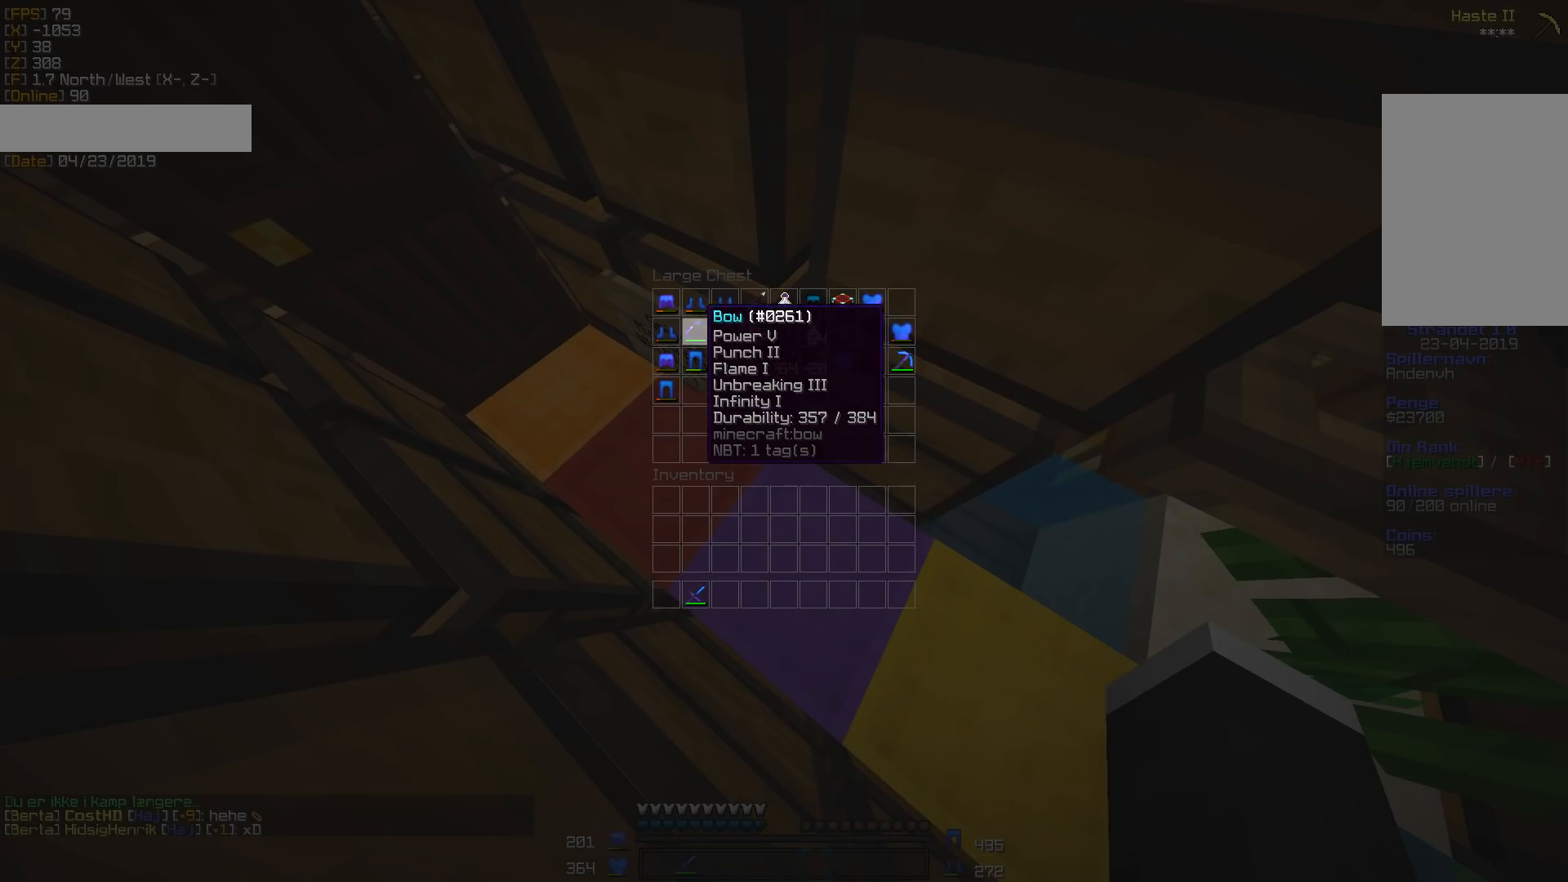
{"keys": [], "mouse": [], "events": []}
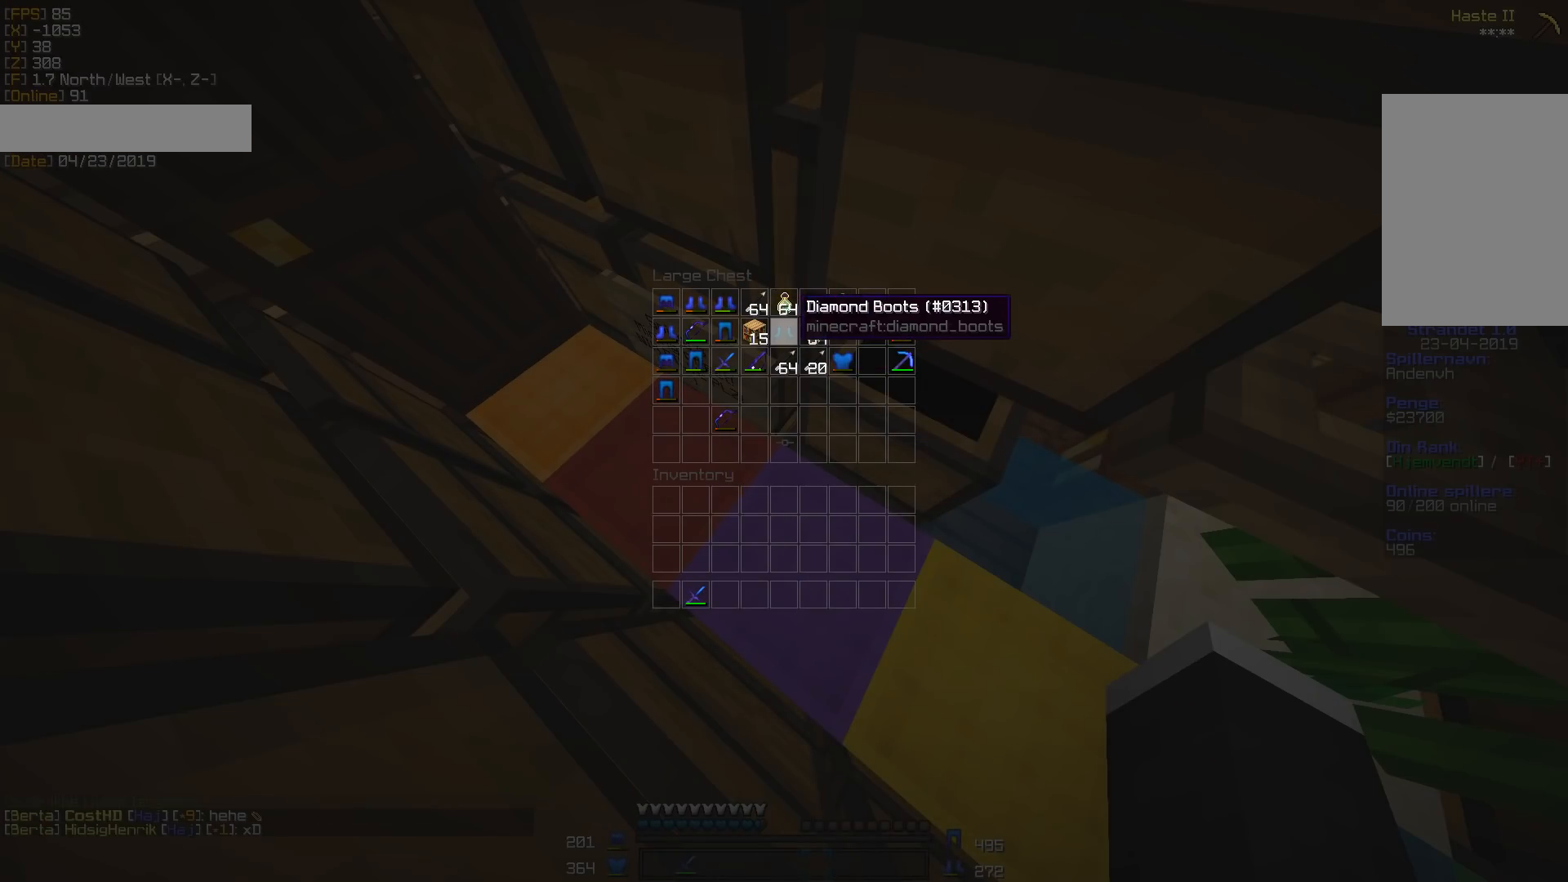
{"keys": [], "mouse": [], "events": [[300, "mouse_left", "down"], [388, "mouse_left", "up"]]}
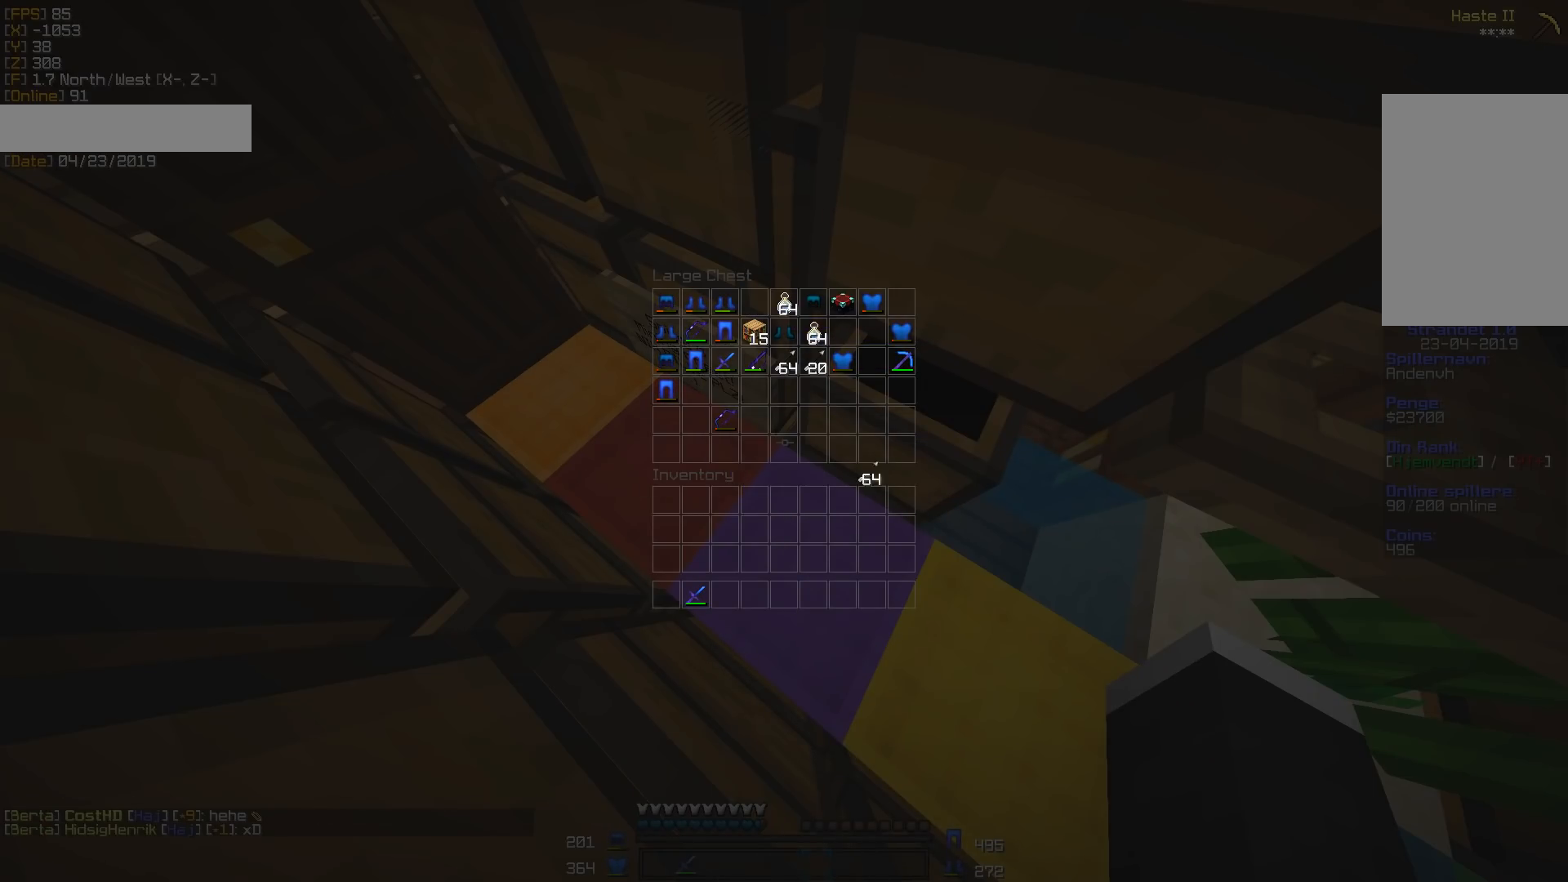
{"keys": [], "mouse": [], "events": [[370, "mouse_right", "down"], [459, "mouse_right", "up"]]}
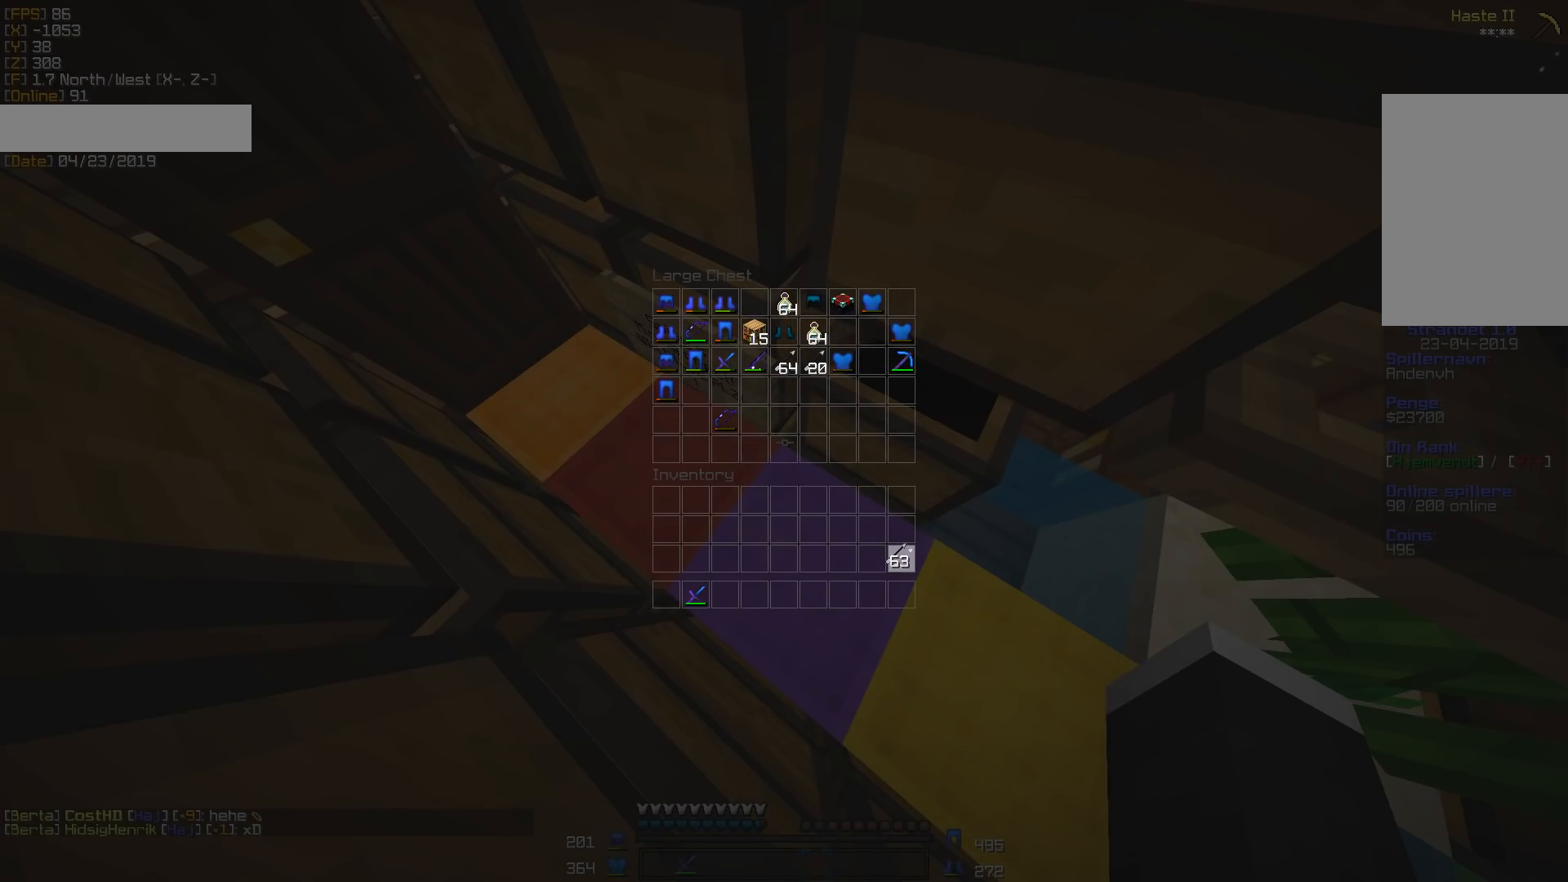
{"keys": [], "mouse": [], "events": [[88, "mouse_left", "down"], [194, "mouse_left", "up"], [406, "mouse_left", "down"], [476, "mouse_left", "up"]]}